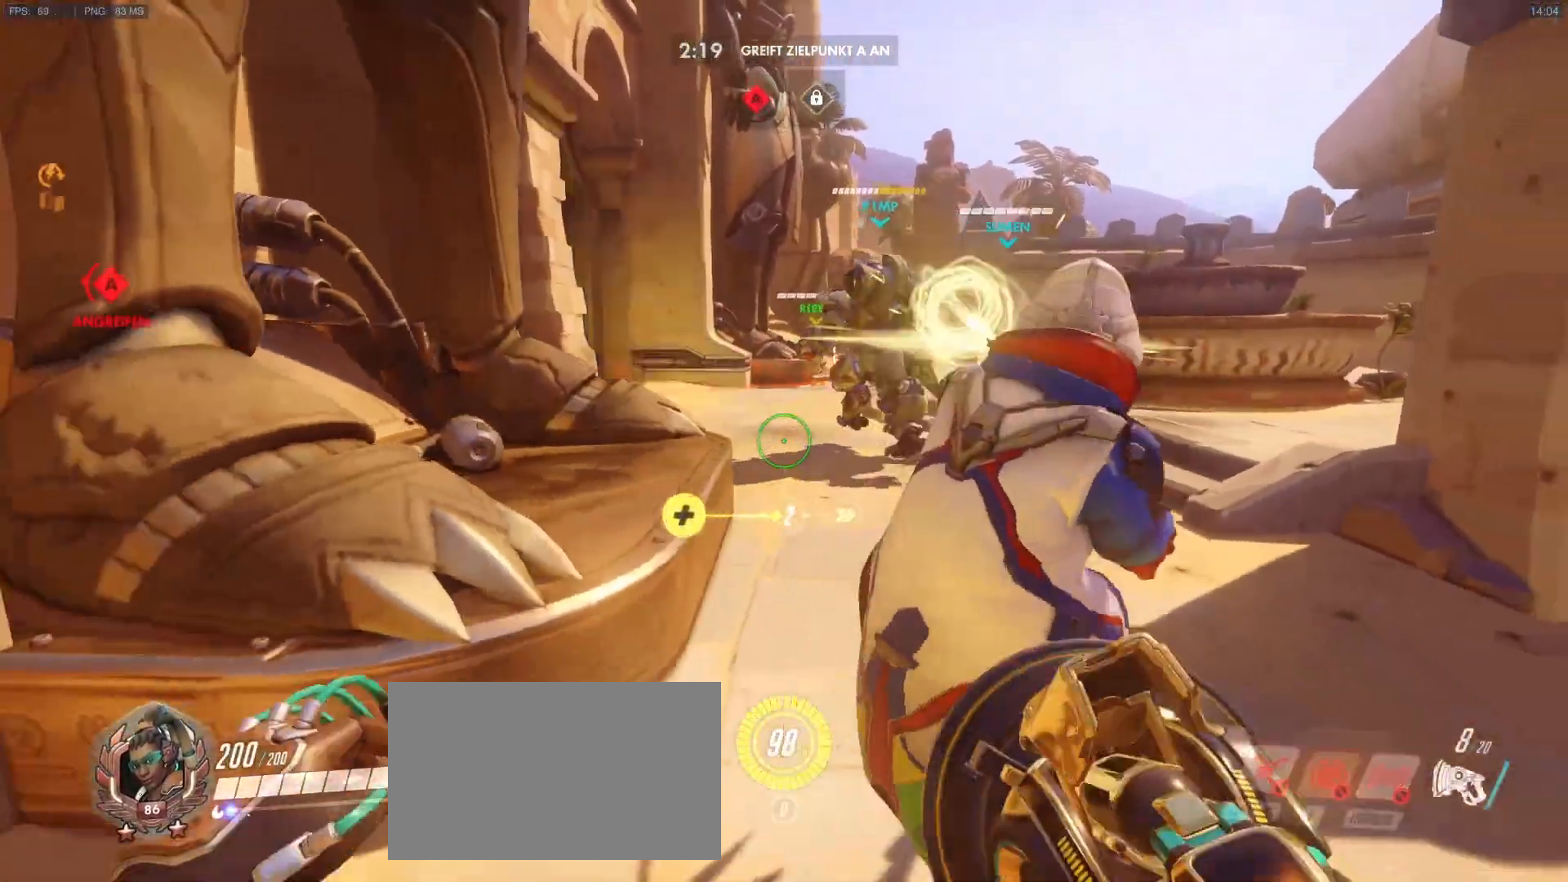
Gameplay with keyboard and mouse; each line is a JSON object with the keys and mouse buttons held at the frame after it. "events" lists presses ("down") and releases ("up") of "1", "2", "3", "4", "5", "a", "alt", "c", "caps_lock", "d", "e", "f", "g", "q", "r", "s", "shift", "space", "t", "tab", "v", "w", "x", "y", "mouse_left", "mouse_middle", "mouse_right", "mouse_mb4", "mouse_mb5", "mouse_wheel_up" and "mouse_wheel_down" between this image and that frame as [ms after this image, input, new state], when the widget could be followed in between. "mouse_left", "mouse_middle", "mouse_right", "mouse_mb4", "mouse_mb5", "mouse_wheel_up", "mouse_wheel_down" = the "left", "middle", "right", "mb4", "mb5", "wheel_up", "wheel_down" buttons of the "mouse" list. No other keys are recorded. Mouse movement is not recorded.
{"keys": ["a", "d", "s"], "mouse": [], "events": [[33, "e", "up"], [33, "w", "down"], [267, "d", "down"], [367, "w", "up"], [417, "s", "down"], [467, "a", "down"]]}
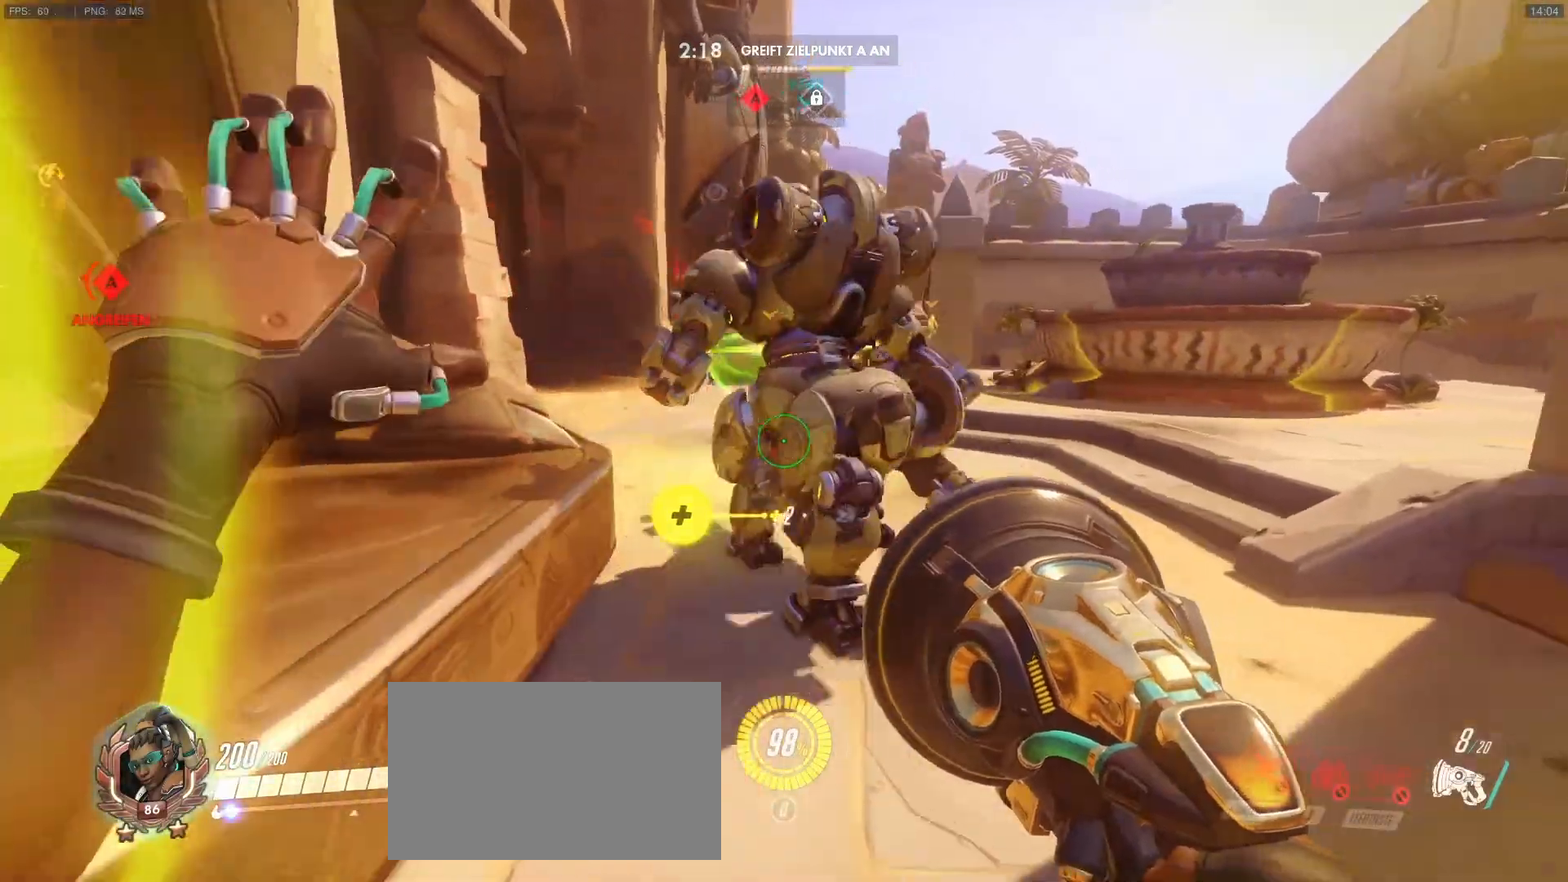
{"keys": ["a", "w"], "mouse": [], "events": [[17, "d", "up"], [250, "d", "down"], [283, "s", "up"], [333, "a", "up"], [383, "w", "down"], [483, "a", "down"], [483, "d", "up"]]}
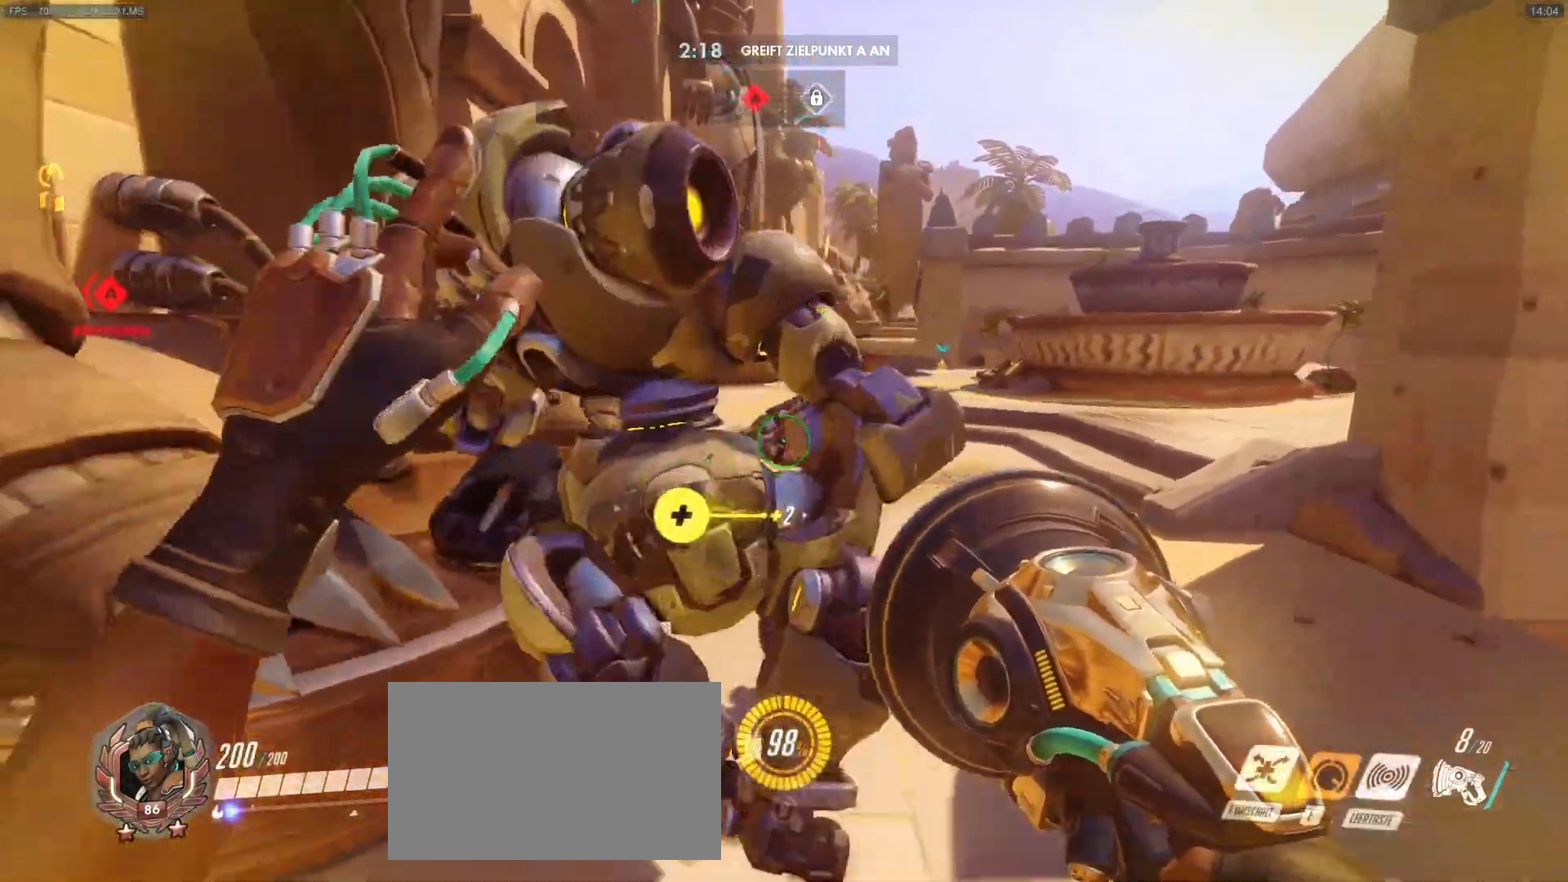
{"keys": ["d"], "mouse": [], "events": [[33, "w", "up"], [67, "s", "down"], [267, "d", "down"], [450, "s", "up"], [500, "a", "up"]]}
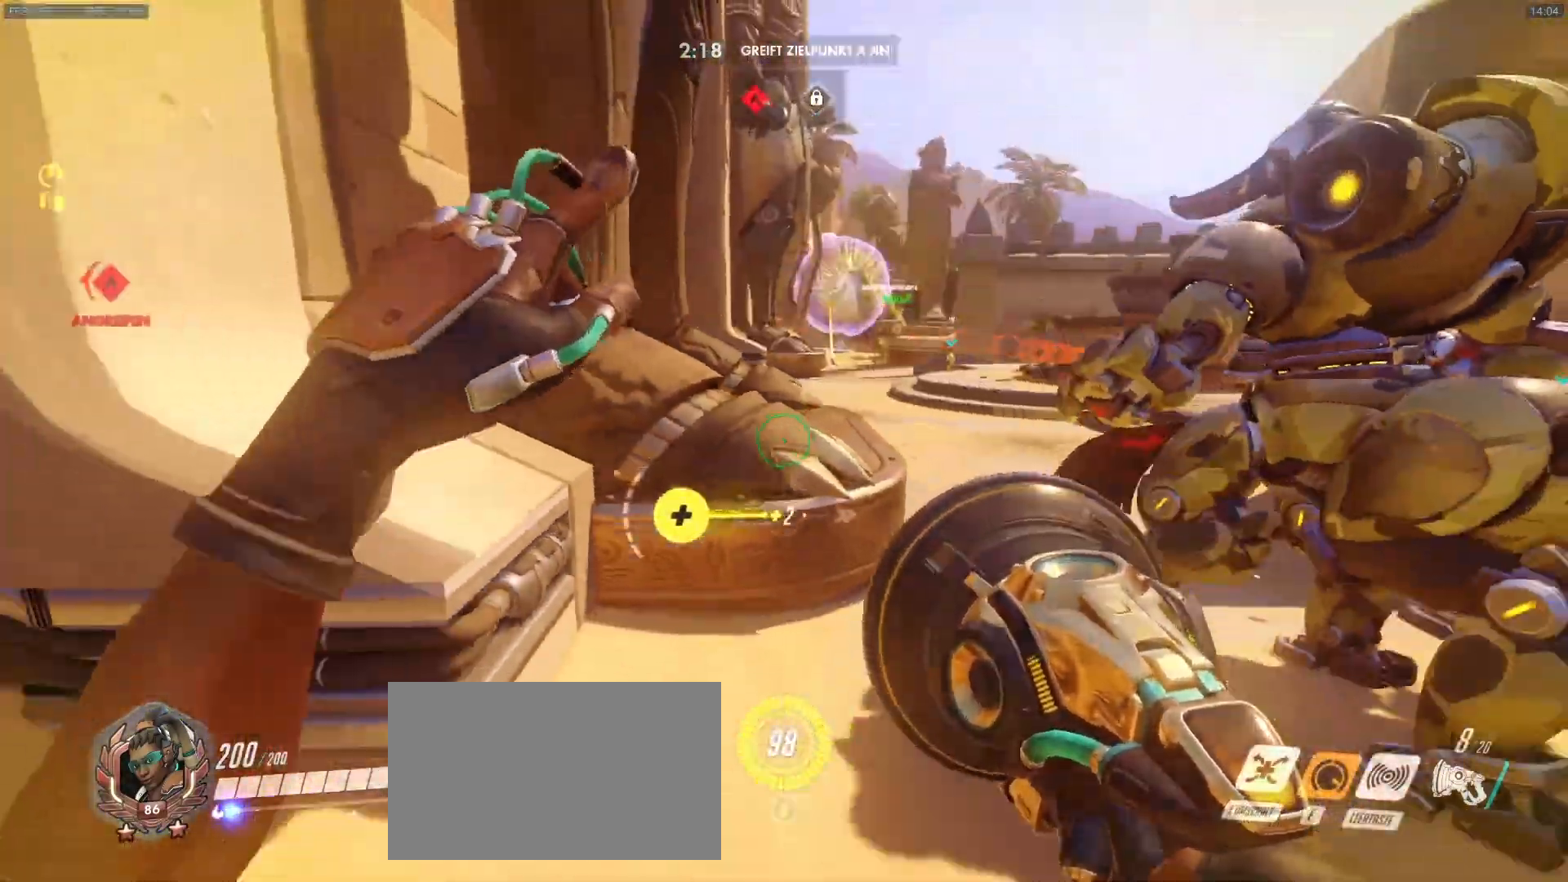
{"keys": ["a", "d", "s"], "mouse": ["right"], "events": [[283, "a", "down"], [283, "s", "down"], [467, "mouse_right", "down"]]}
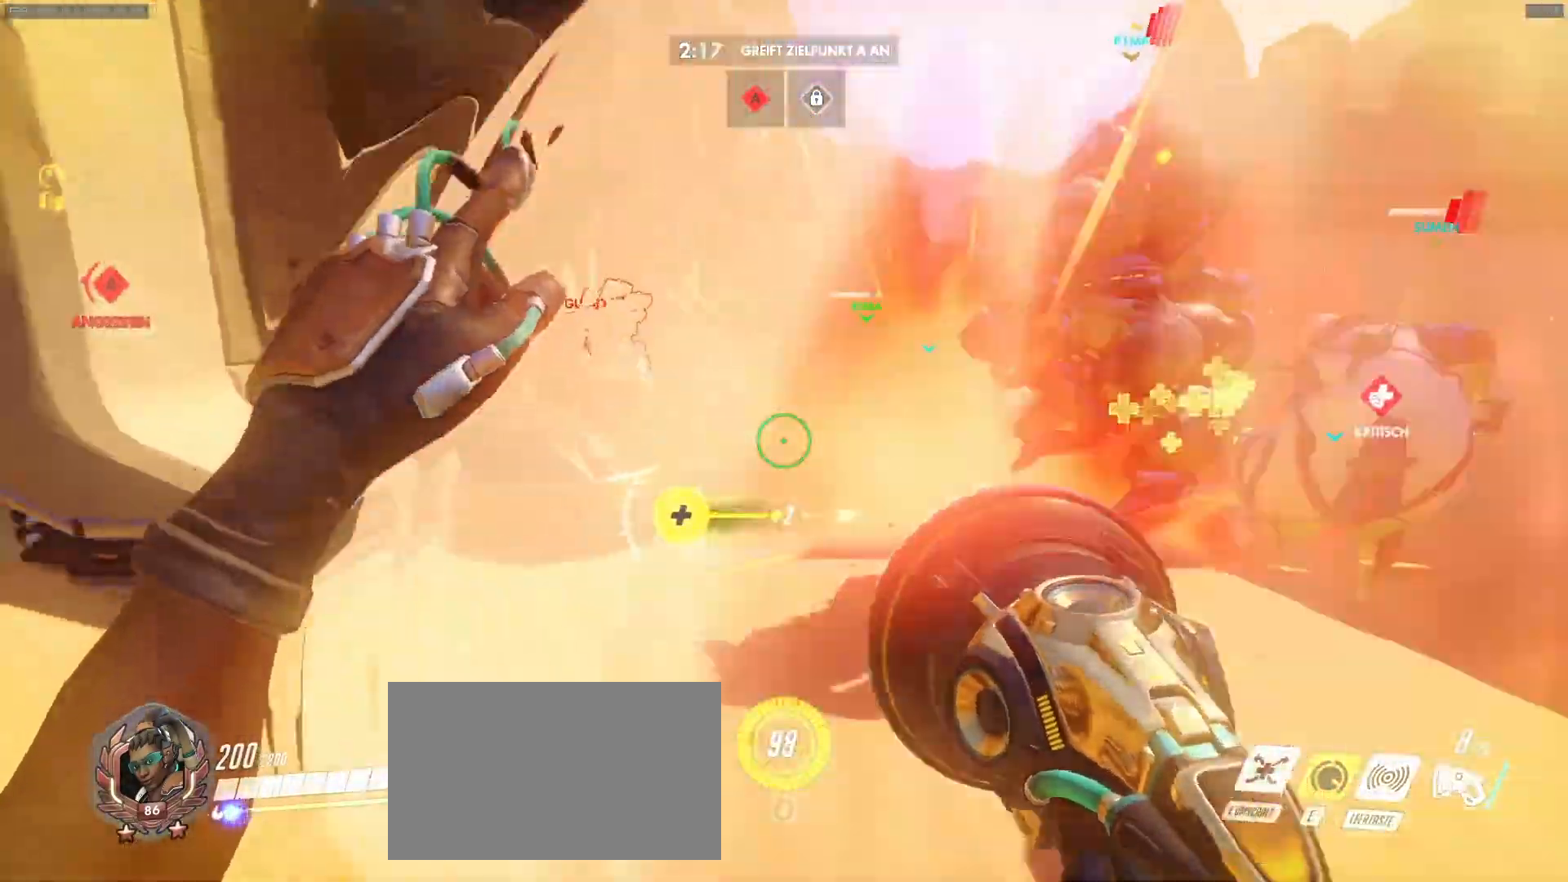
{"keys": ["q", "w"], "mouse": [], "events": [[17, "s", "up"], [50, "d", "up"], [333, "mouse_right", "up"], [383, "a", "up"], [383, "w", "down"], [483, "q", "down"]]}
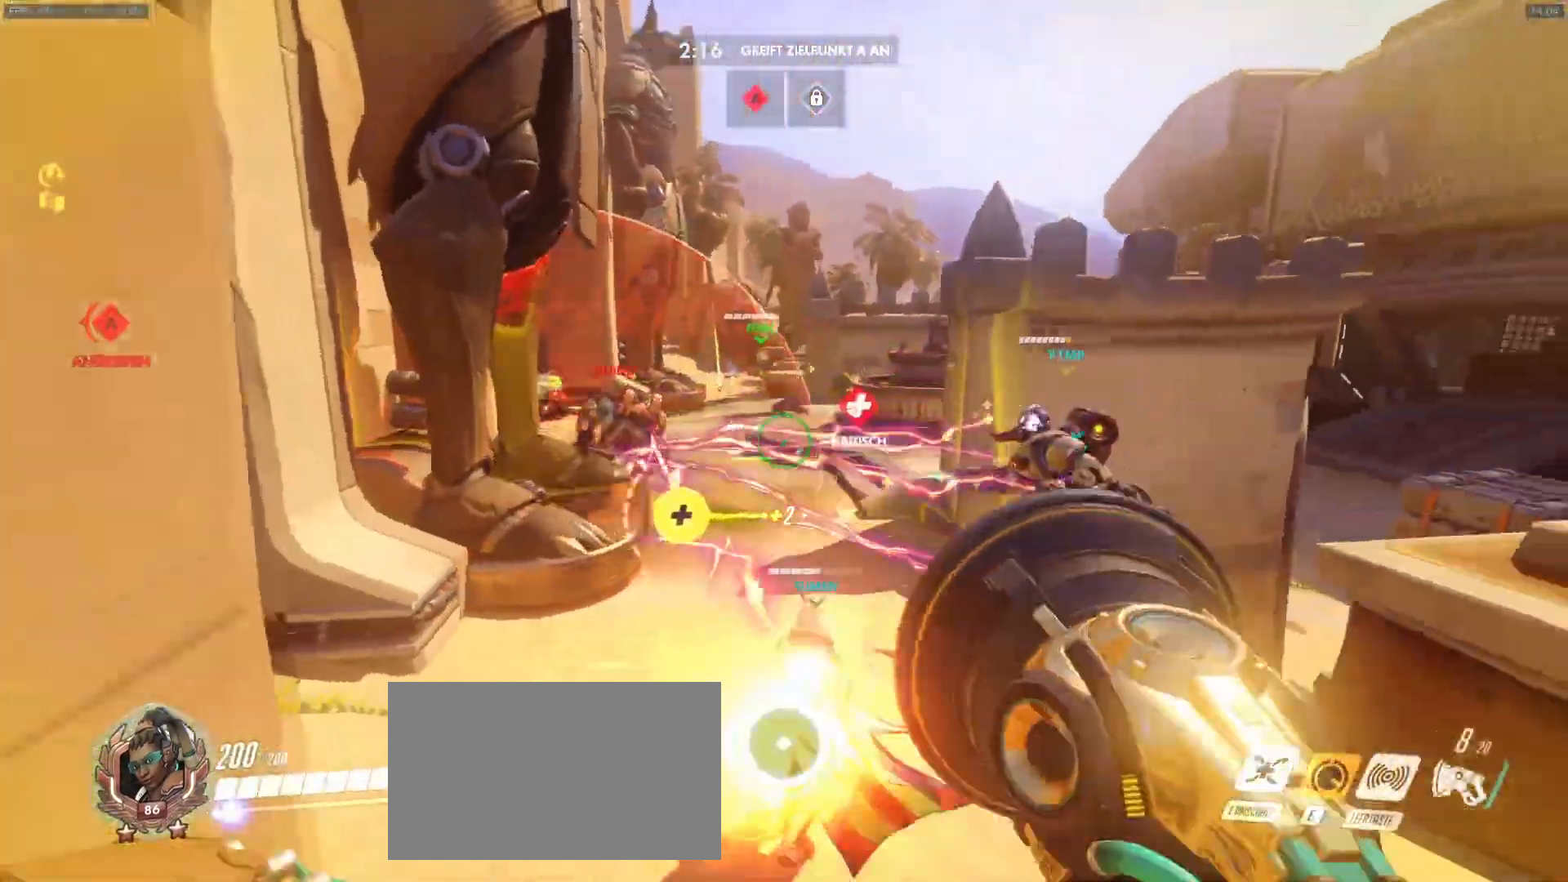
{"keys": ["w"], "mouse": [], "events": [[17, "w", "up"], [67, "d", "down"], [67, "q", "up"], [67, "w", "down"], [167, "d", "up"], [400, "d", "down"], [500, "d", "up"]]}
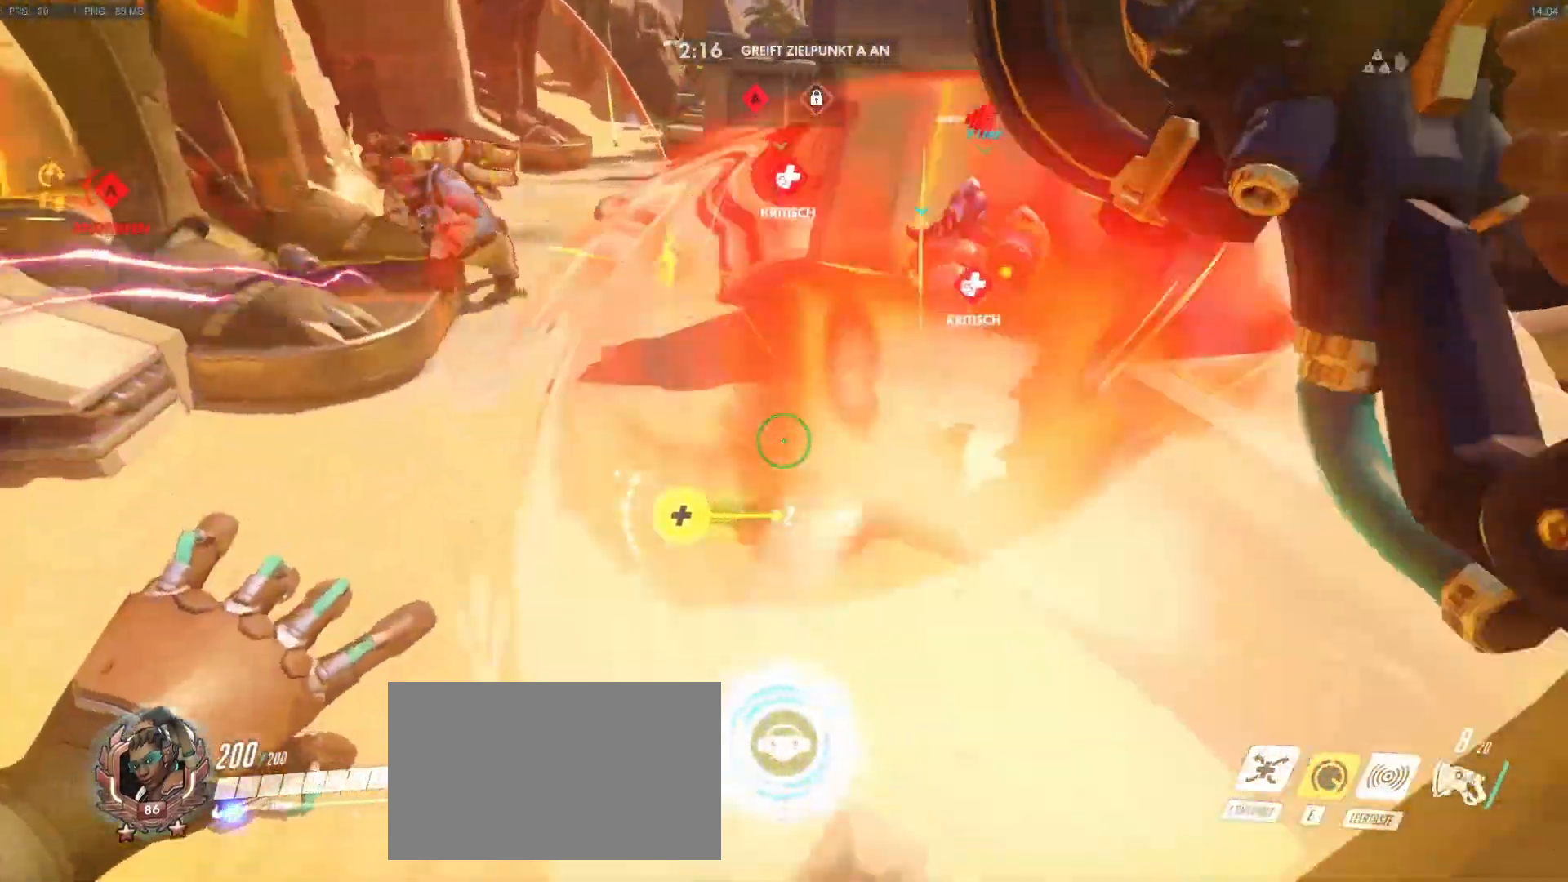
{"keys": ["d", "w"], "mouse": [], "events": [[183, "d", "down"]]}
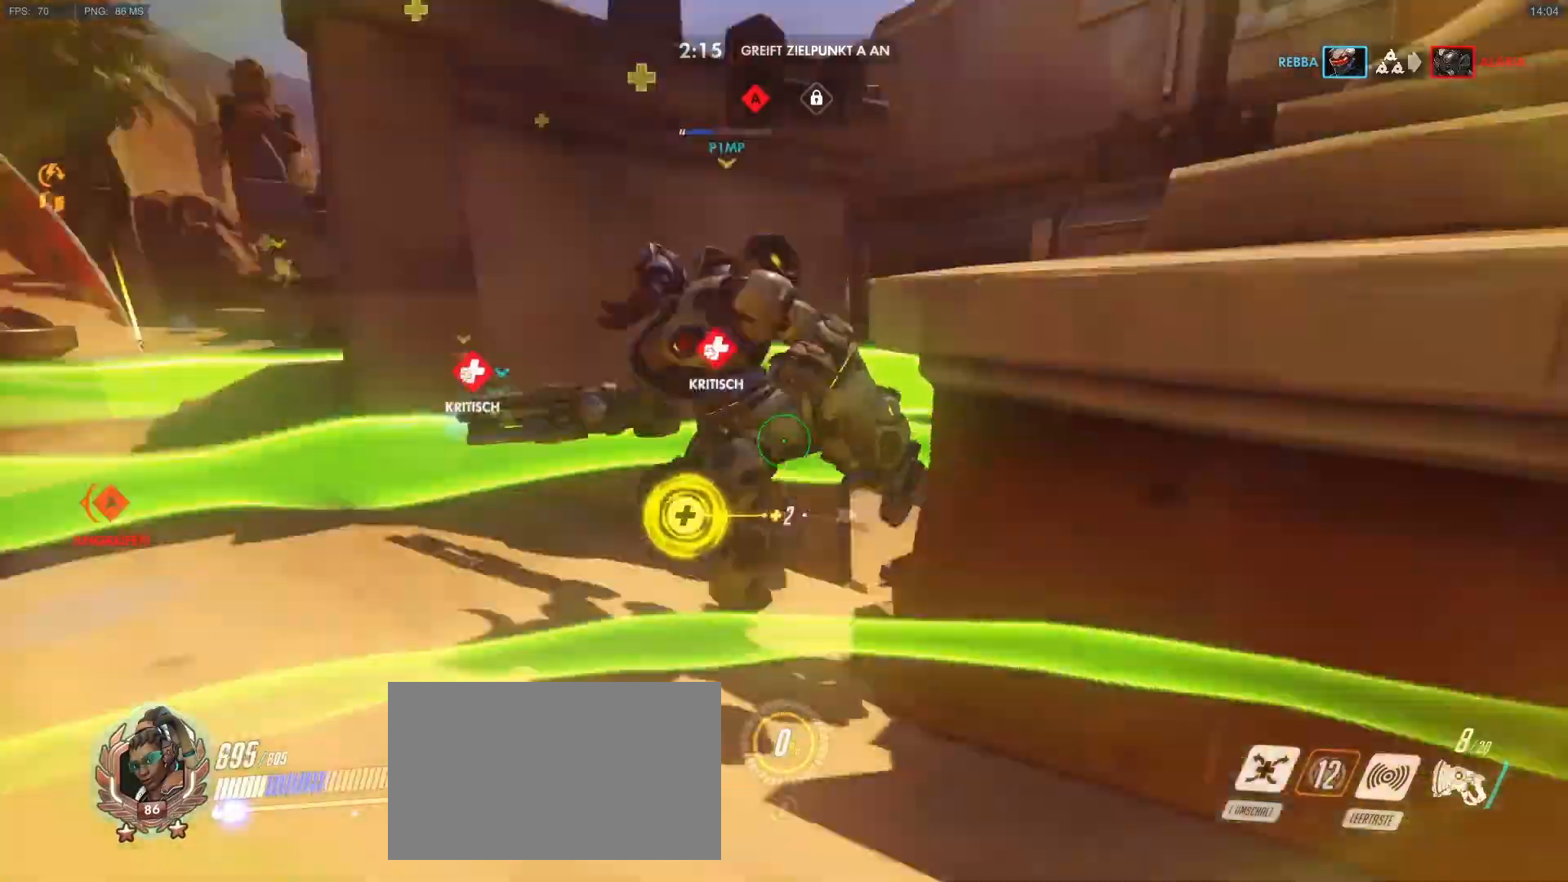
{"keys": ["d", "w"], "mouse": [], "events": [[50, "mouse_right", "down"], [100, "mouse_right", "up"], [150, "d", "up"], [333, "mouse_right", "down"], [433, "mouse_right", "up"], [483, "d", "down"]]}
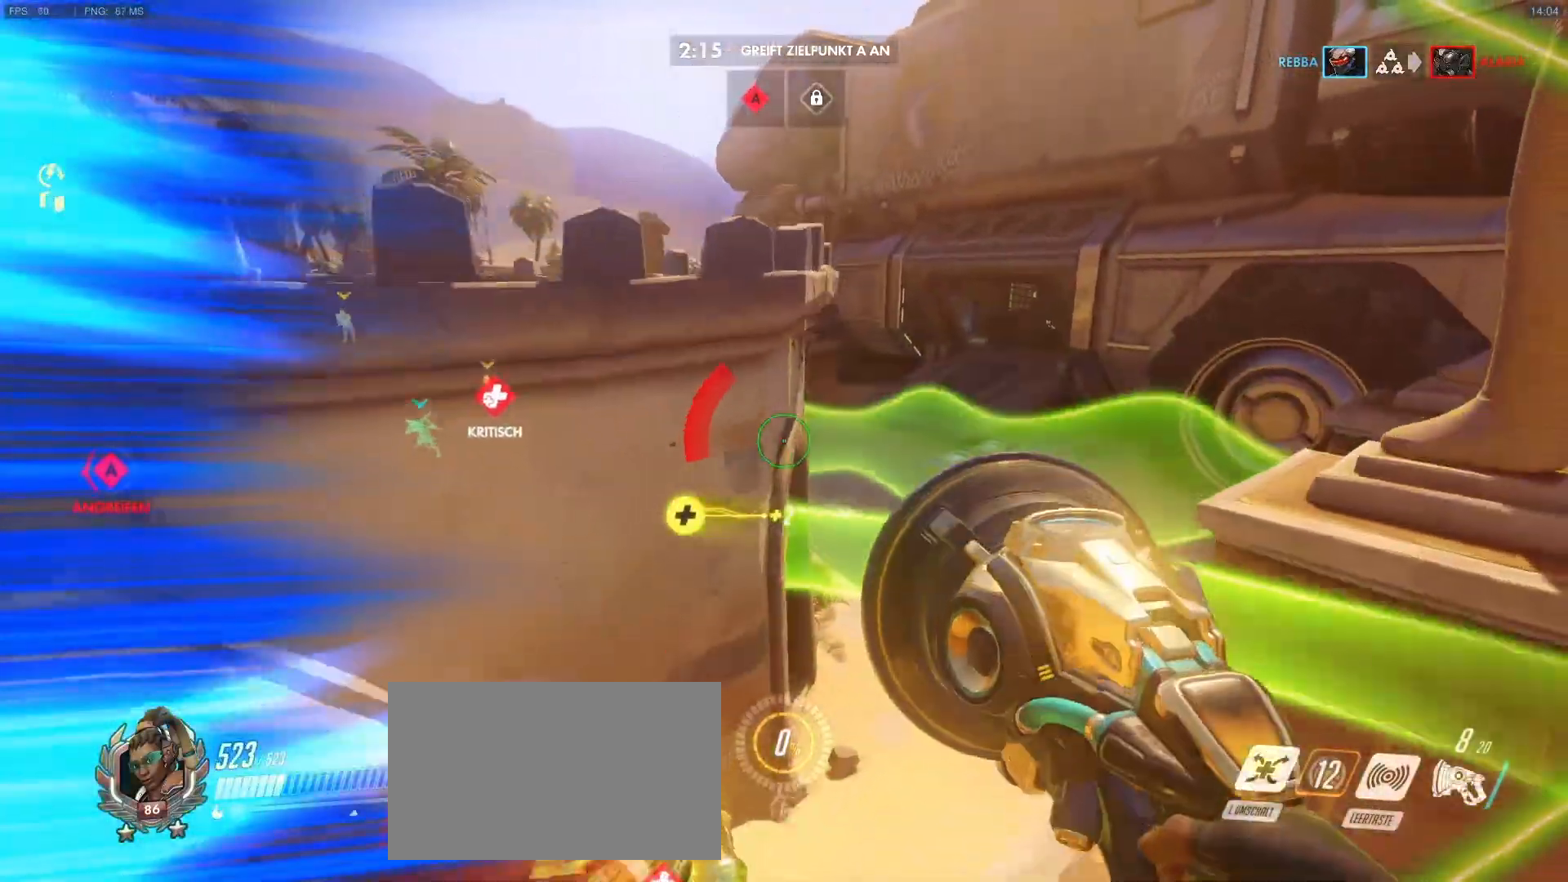
{"keys": ["w"], "mouse": [], "events": [[217, "d", "up"], [217, "mouse_right", "down"], [300, "d", "down"], [400, "mouse_right", "up"], [450, "d", "up"], [450, "mouse_right", "down"], [500, "mouse_right", "up"]]}
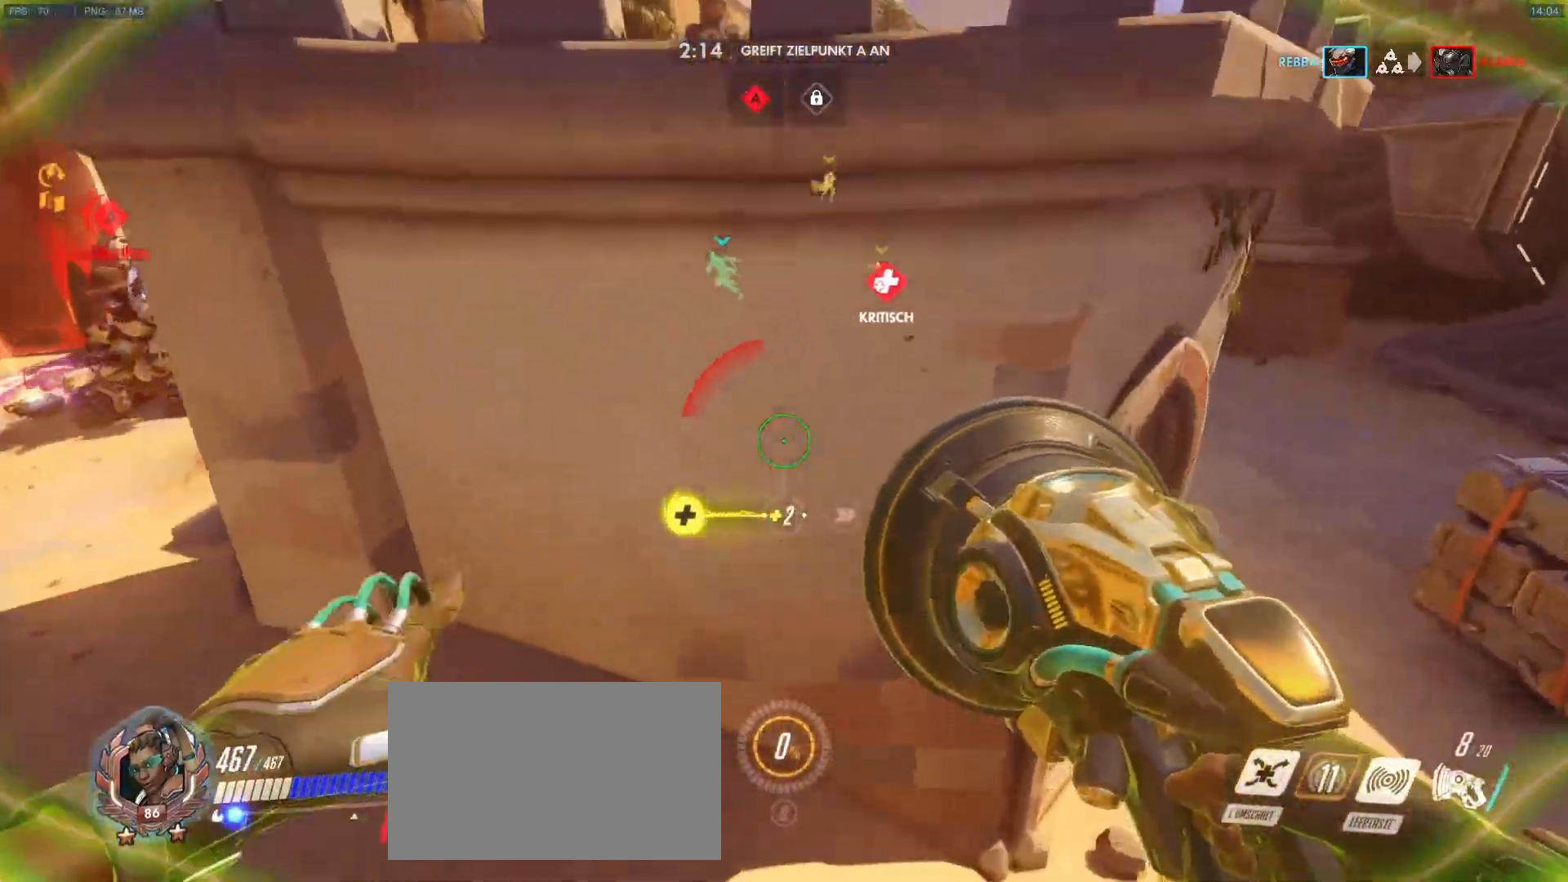
{"keys": ["d", "w"], "mouse": ["right"], "events": [[33, "d", "down"], [83, "mouse_right", "down"], [133, "d", "up"], [133, "mouse_right", "up"], [183, "shift", "down"], [267, "shift", "up"], [317, "d", "down"], [467, "mouse_right", "down"]]}
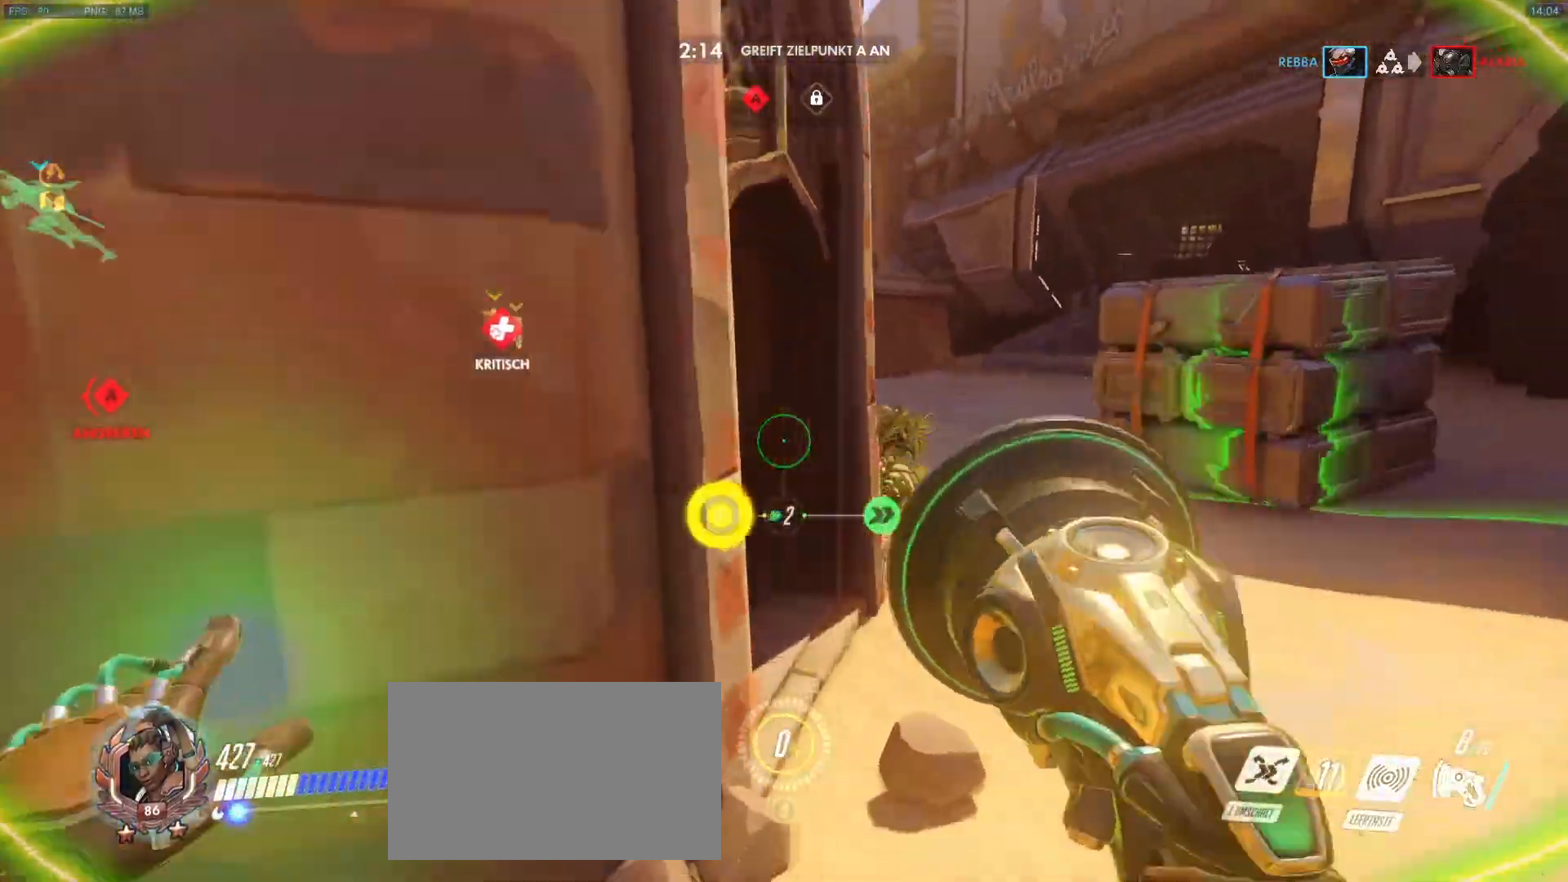
{"keys": ["d", "w"], "mouse": ["right"], "events": [[17, "d", "up"], [50, "d", "down"], [50, "mouse_right", "up"], [100, "mouse_right", "down"], [150, "d", "up"], [200, "d", "down"], [250, "mouse_right", "up"], [283, "mouse_right", "down"], [283, "w", "up"], [383, "mouse_right", "up"], [433, "mouse_right", "down"], [483, "w", "down"]]}
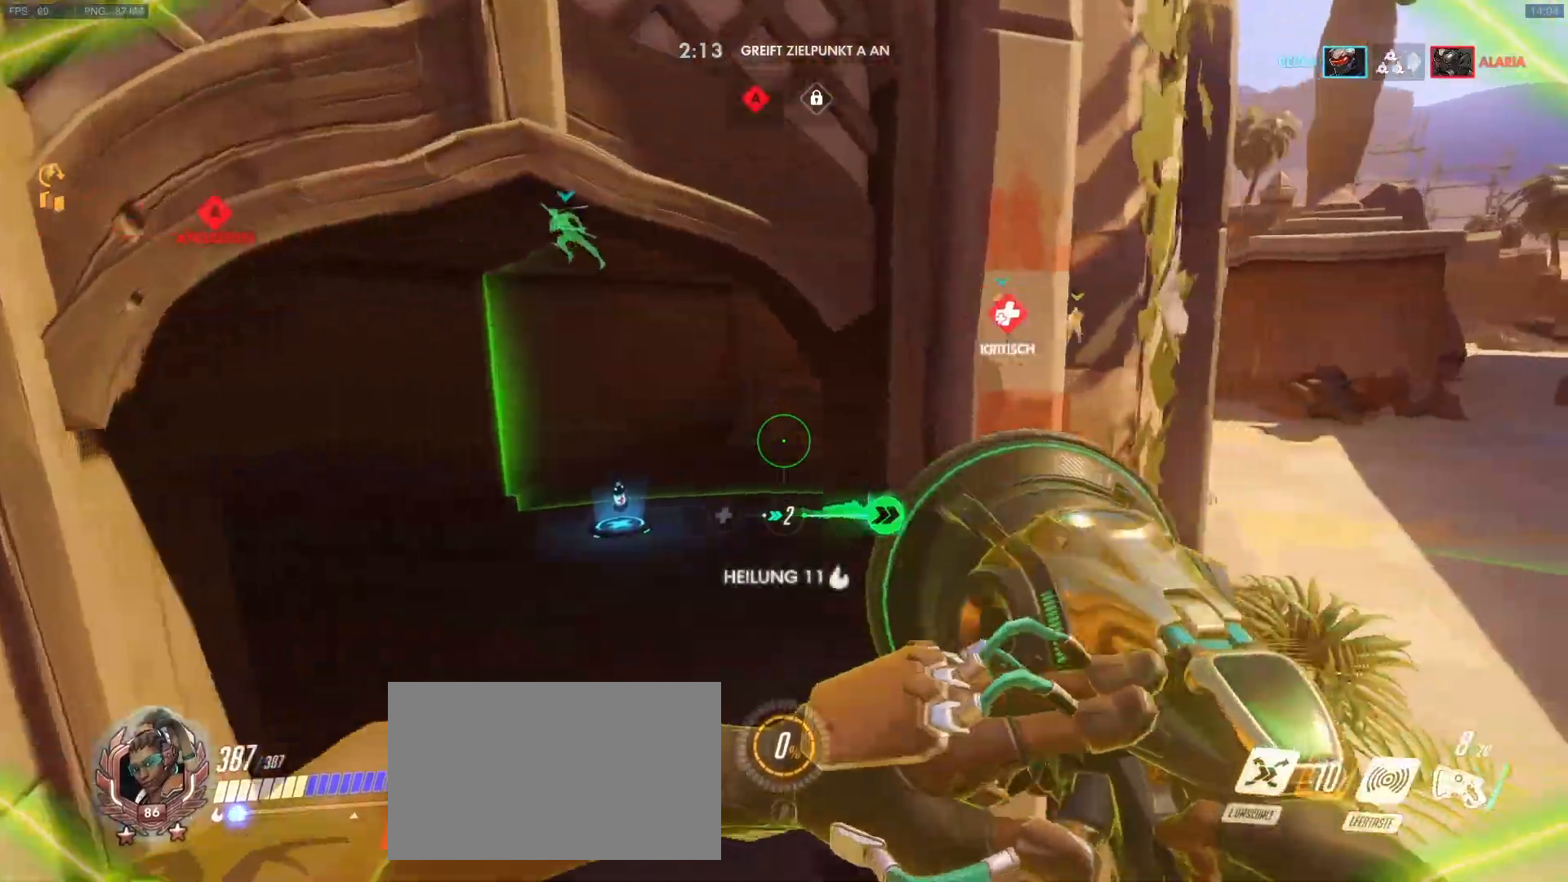
{"keys": ["w"], "mouse": [], "events": [[33, "mouse_right", "up"], [67, "a", "down"], [67, "mouse_right", "down"], [117, "d", "up"], [167, "mouse_right", "up"], [267, "mouse_right", "down"], [300, "mouse_right", "up"], [350, "d", "down"], [400, "a", "up"], [400, "mouse_right", "down"], [500, "d", "up"], [500, "mouse_right", "up"]]}
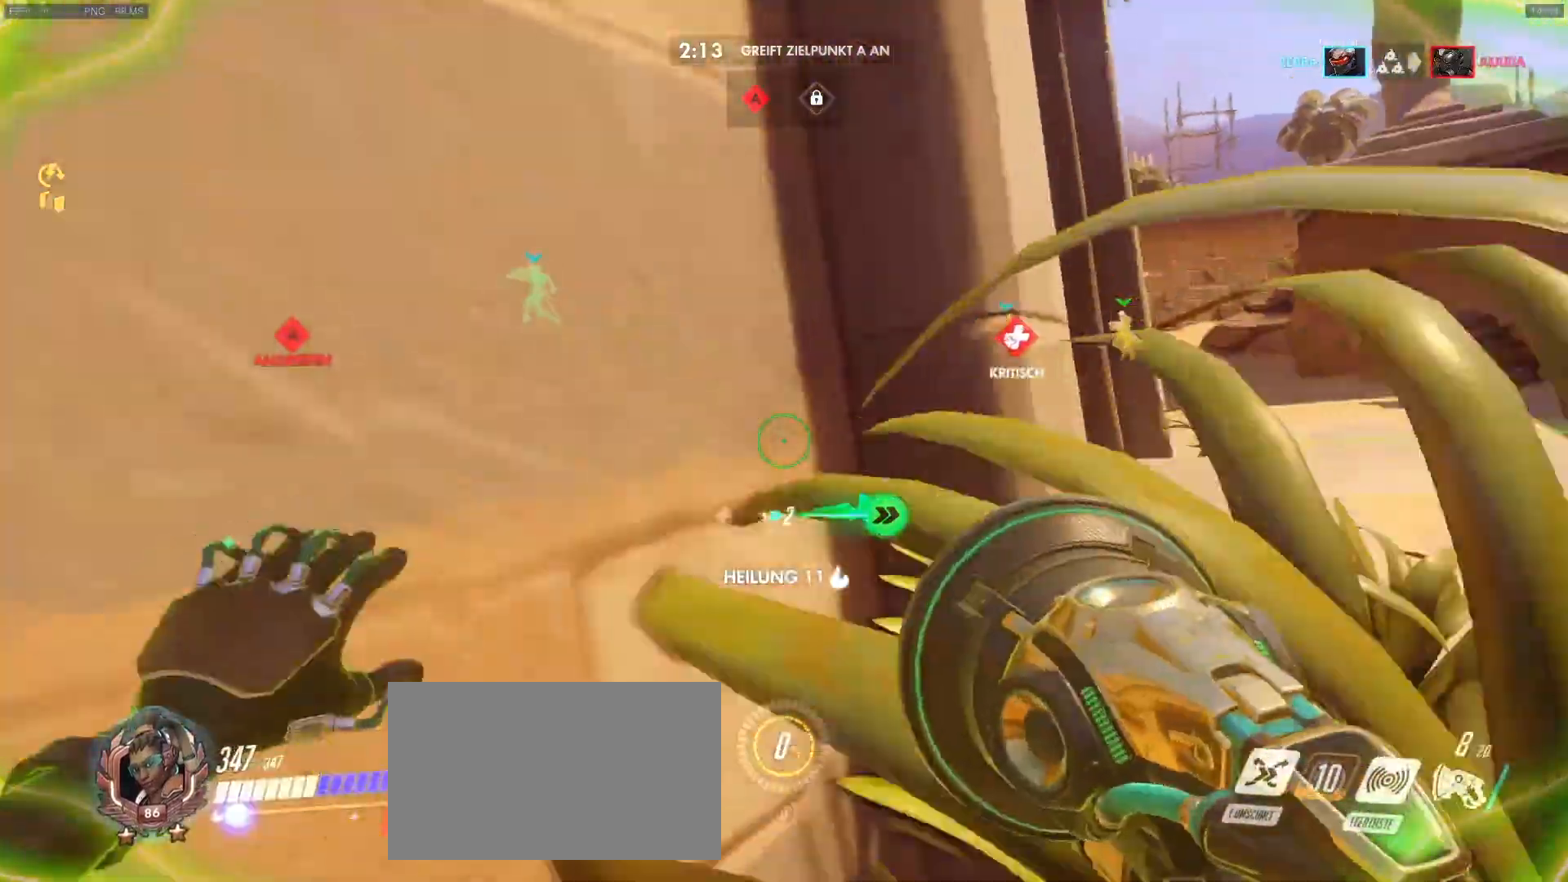
{"keys": ["w"], "mouse": [], "events": [[83, "d", "down"], [83, "mouse_right", "down"], [133, "mouse_right", "up"], [183, "a", "down"], [183, "d", "up"], [233, "mouse_right", "down"], [267, "mouse_right", "up"], [367, "mouse_right", "down"], [467, "a", "up"], [467, "mouse_right", "up"]]}
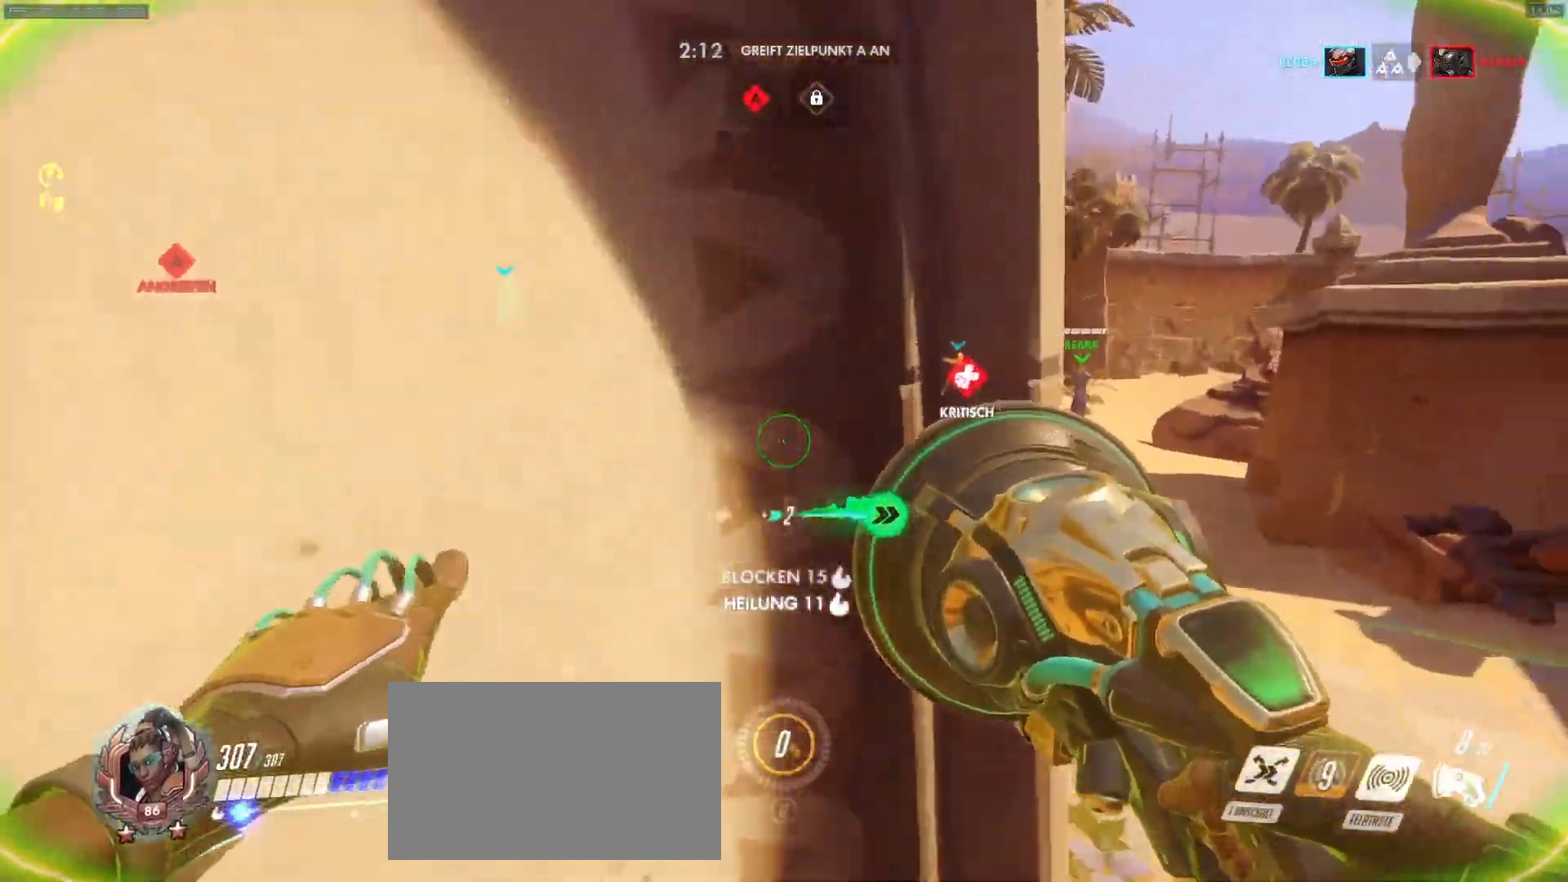
{"keys": ["a", "w"], "mouse": [], "events": [[50, "mouse_right", "down"], [100, "mouse_right", "up"], [150, "d", "down"], [200, "mouse_right", "down"], [283, "mouse_right", "up"], [333, "a", "down"], [333, "d", "up"], [333, "mouse_right", "down"], [483, "mouse_right", "up"]]}
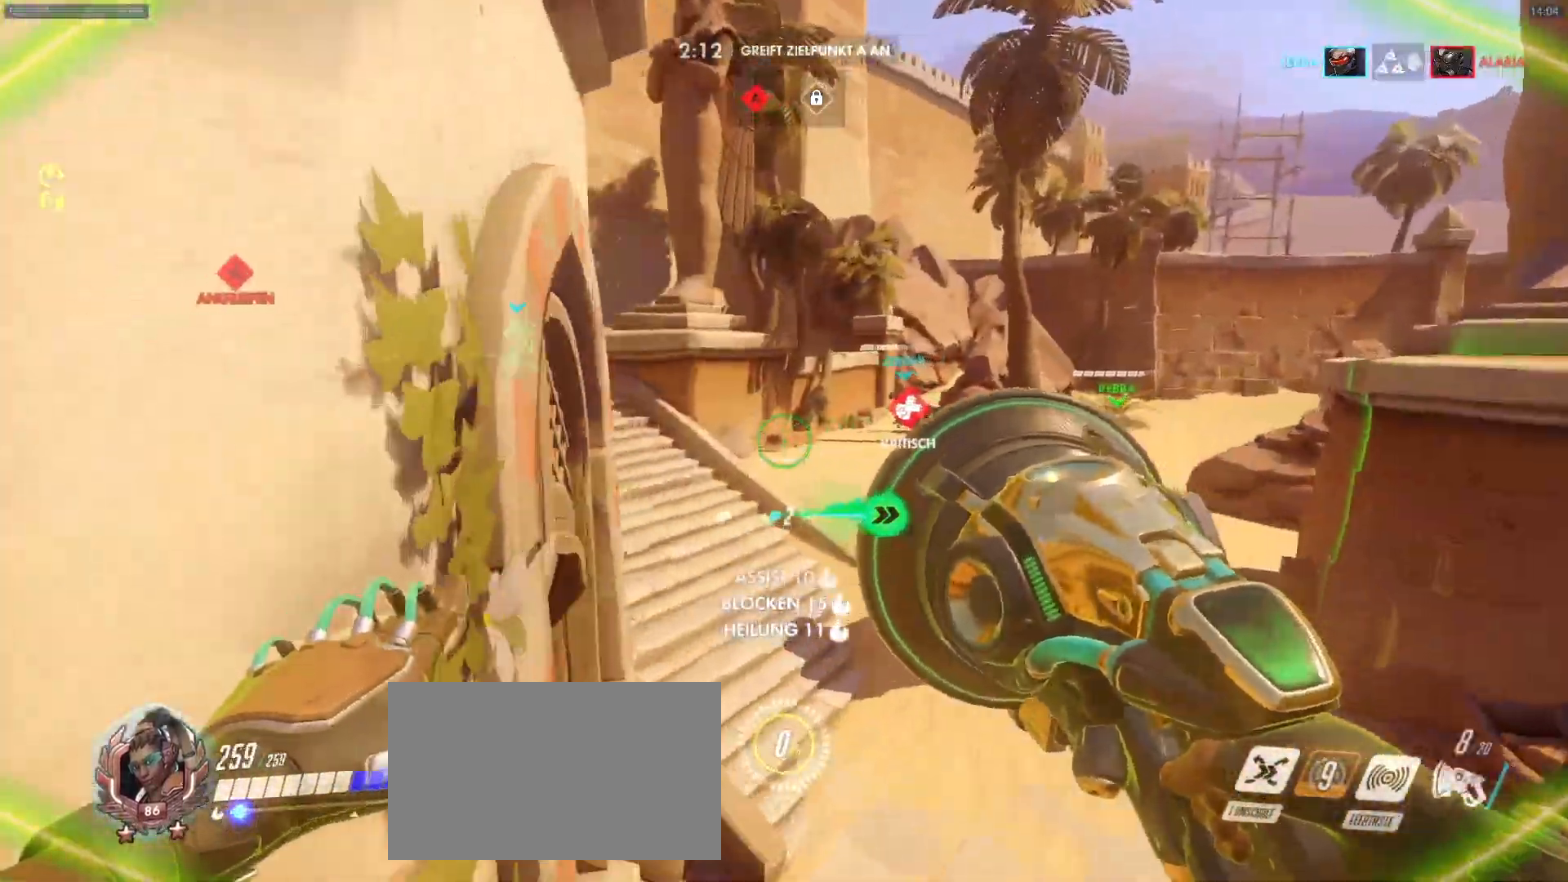
{"keys": ["d", "w"], "mouse": ["right"], "events": [[67, "mouse_right", "down"], [167, "mouse_right", "up"], [267, "mouse_right", "down"], [350, "mouse_right", "up"], [450, "a", "up"], [450, "d", "down"], [450, "mouse_right", "down"]]}
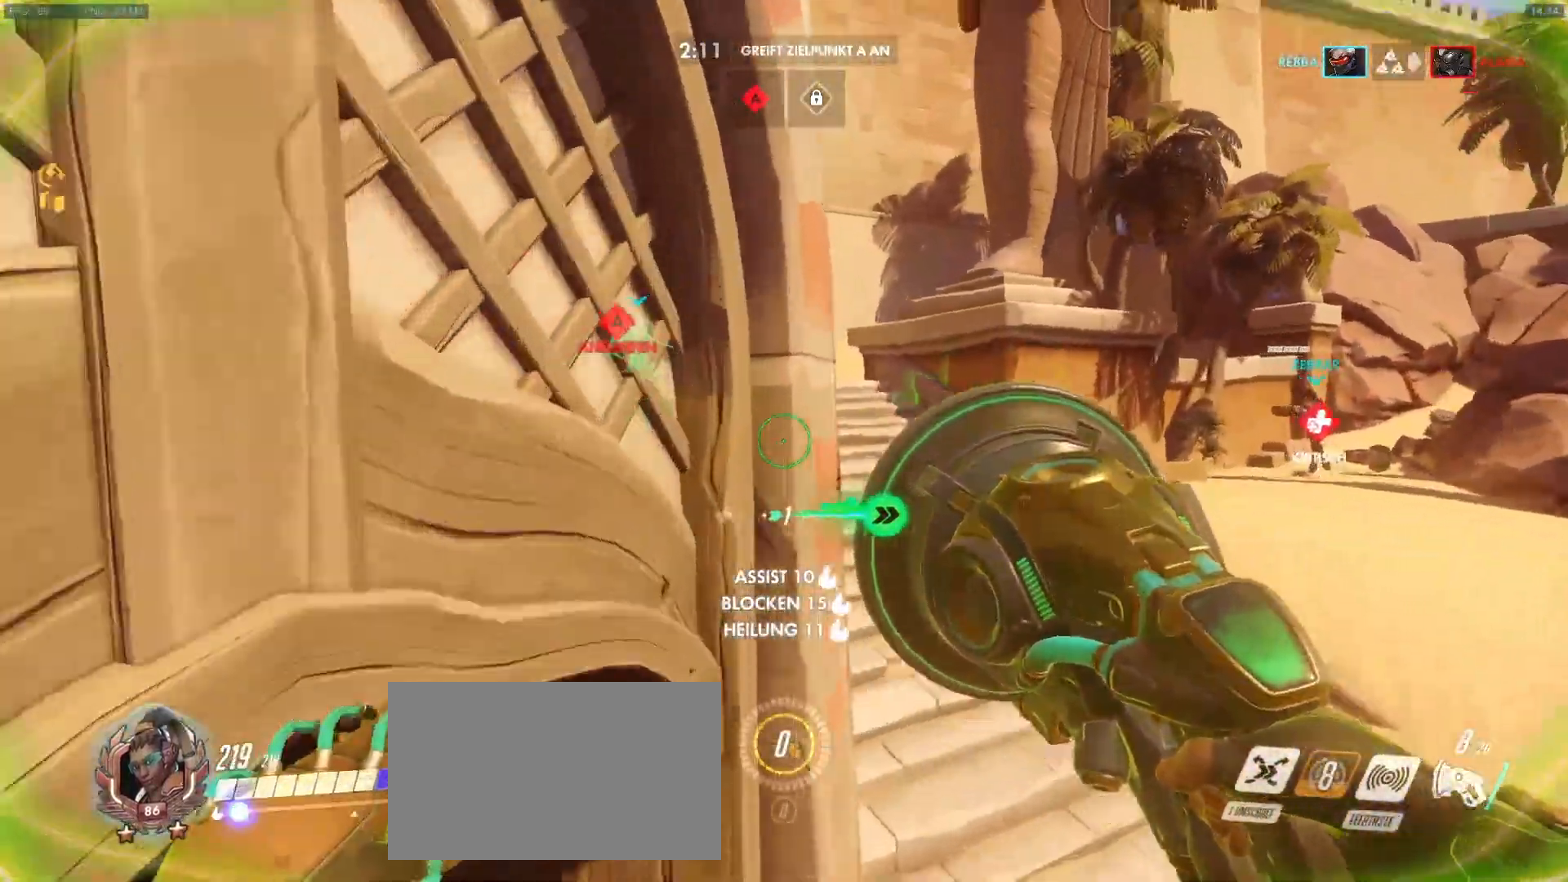
{"keys": ["a", "w"], "mouse": ["right"], "events": [[183, "mouse_right", "up"], [267, "mouse_right", "down"], [317, "d", "up"], [317, "mouse_right", "up"], [367, "a", "down"], [417, "mouse_right", "down"]]}
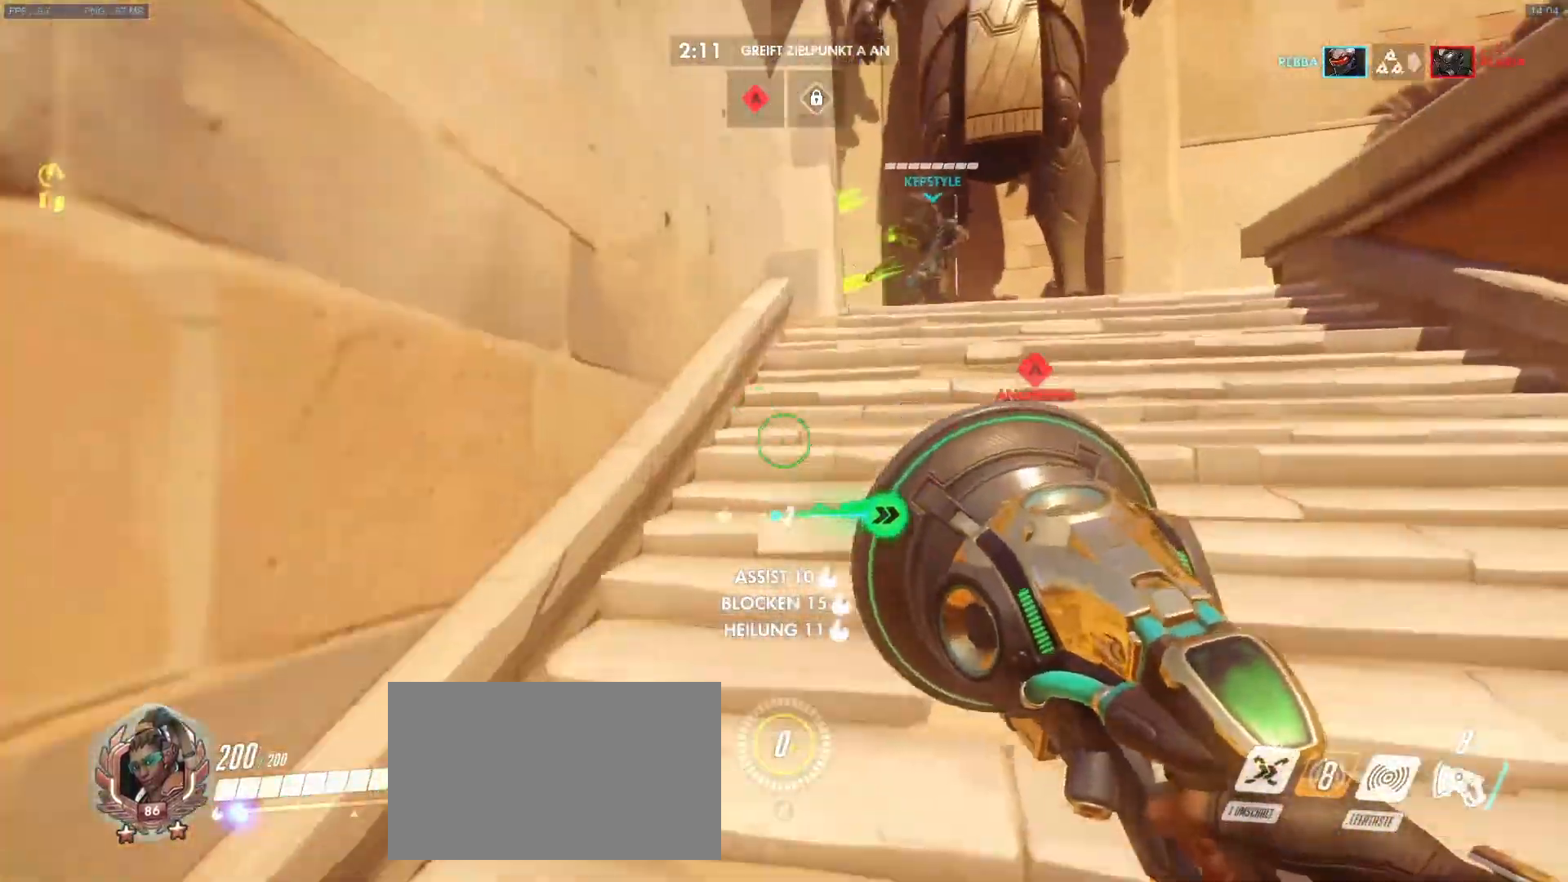
{"keys": ["d", "w"], "mouse": [], "events": [[17, "mouse_right", "up"], [200, "a", "up"], [433, "d", "down"]]}
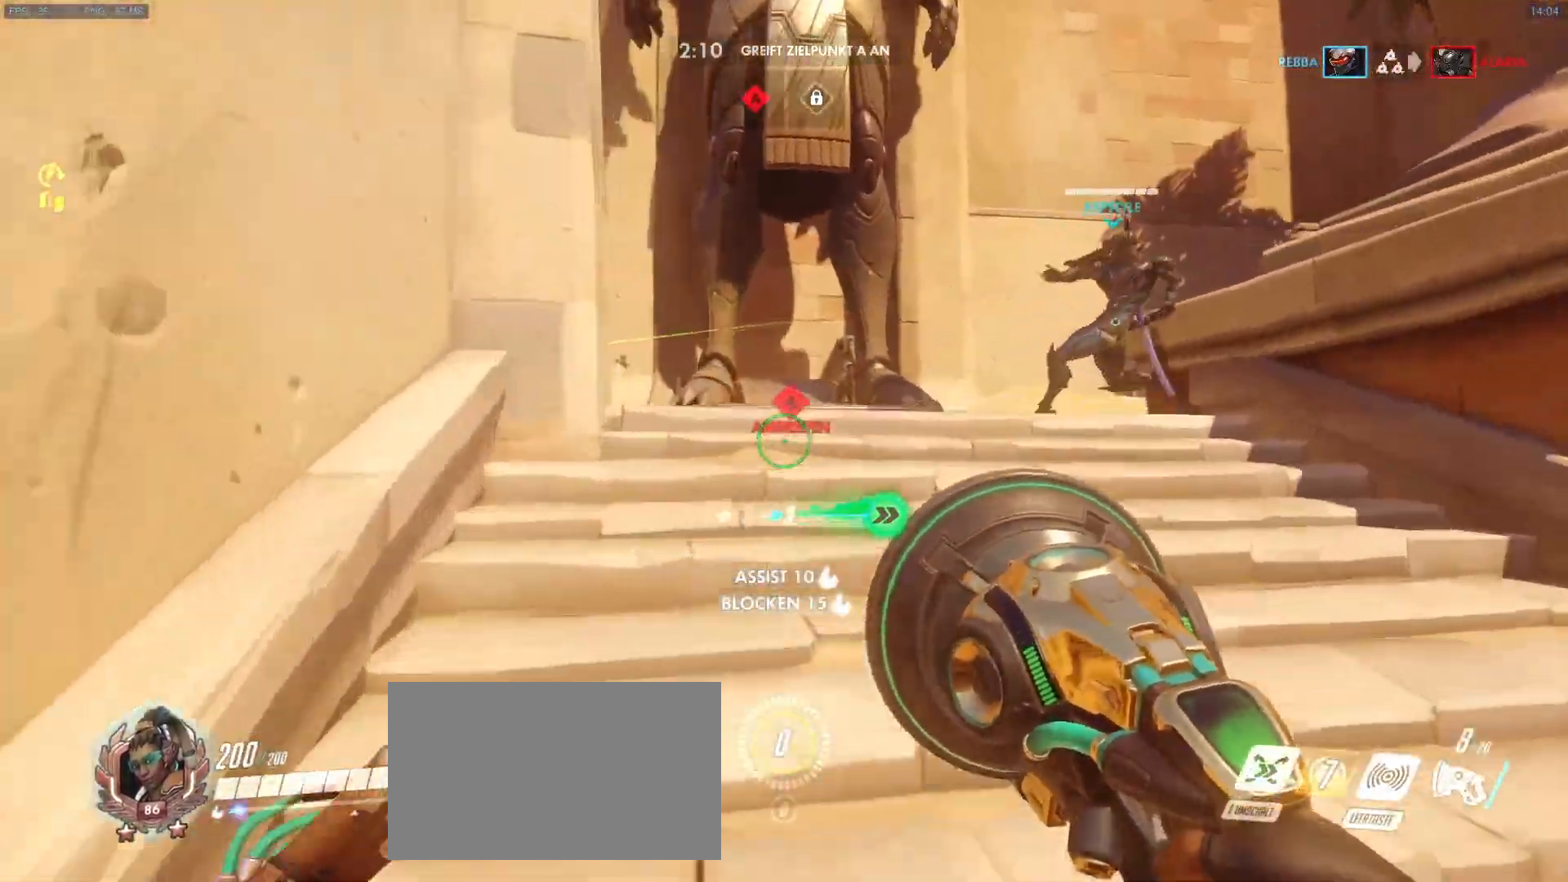
{"keys": ["d", "w"], "mouse": [], "events": [[67, "d", "up"], [67, "shift", "down"], [167, "shift", "up"], [267, "r", "down"], [350, "r", "up"], [500, "d", "down"]]}
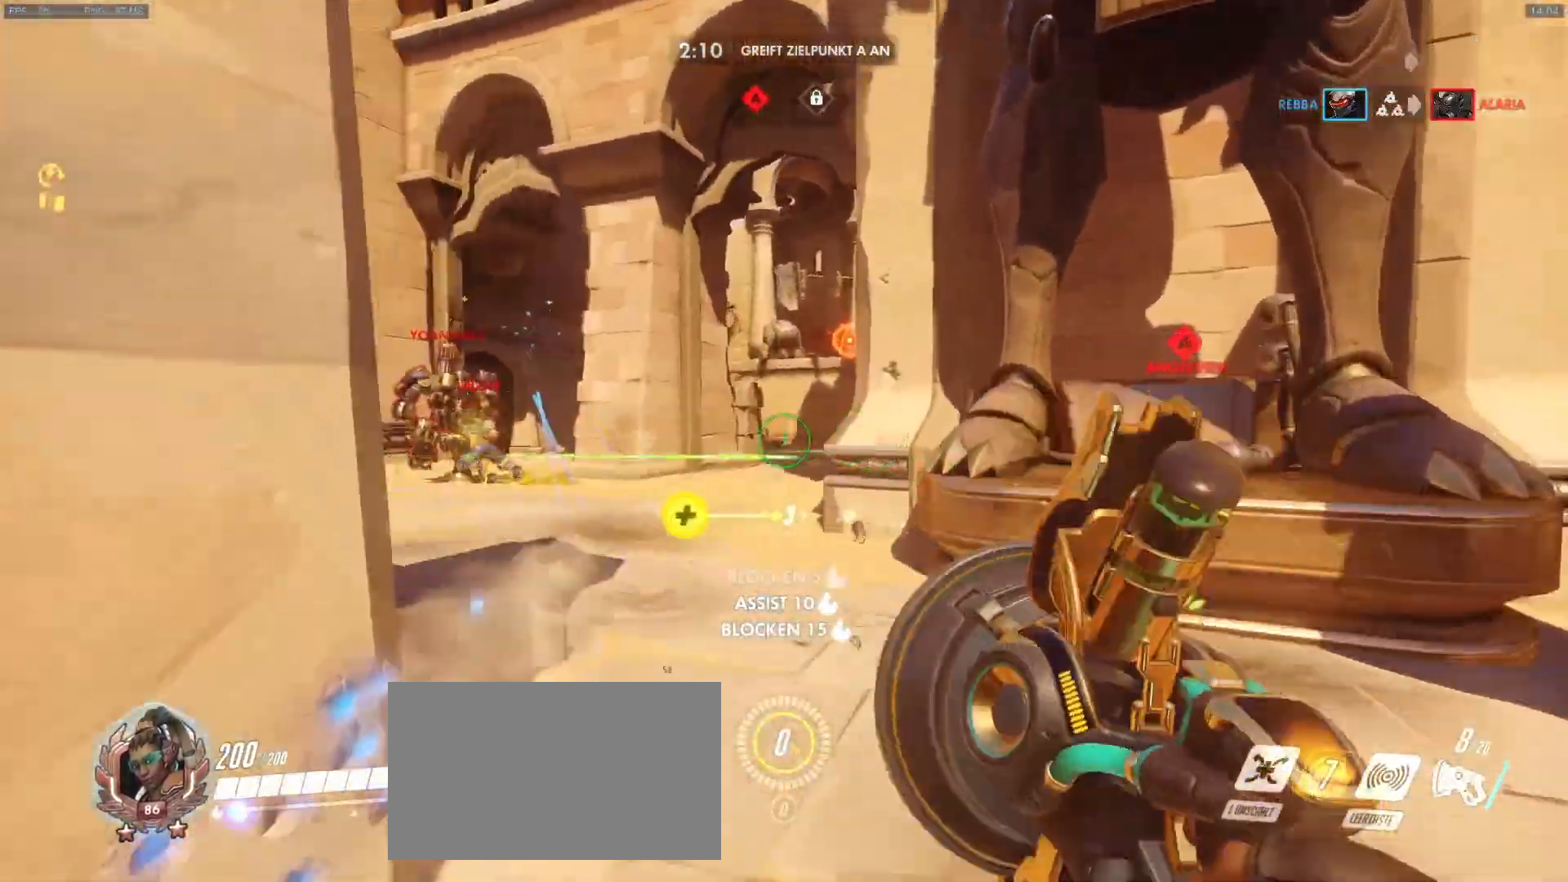
{"keys": ["a", "w"], "mouse": [], "events": [[33, "mouse_right", "down"], [83, "a", "down"], [83, "d", "up"], [183, "mouse_right", "up"], [267, "mouse_right", "down"], [367, "mouse_right", "up"]]}
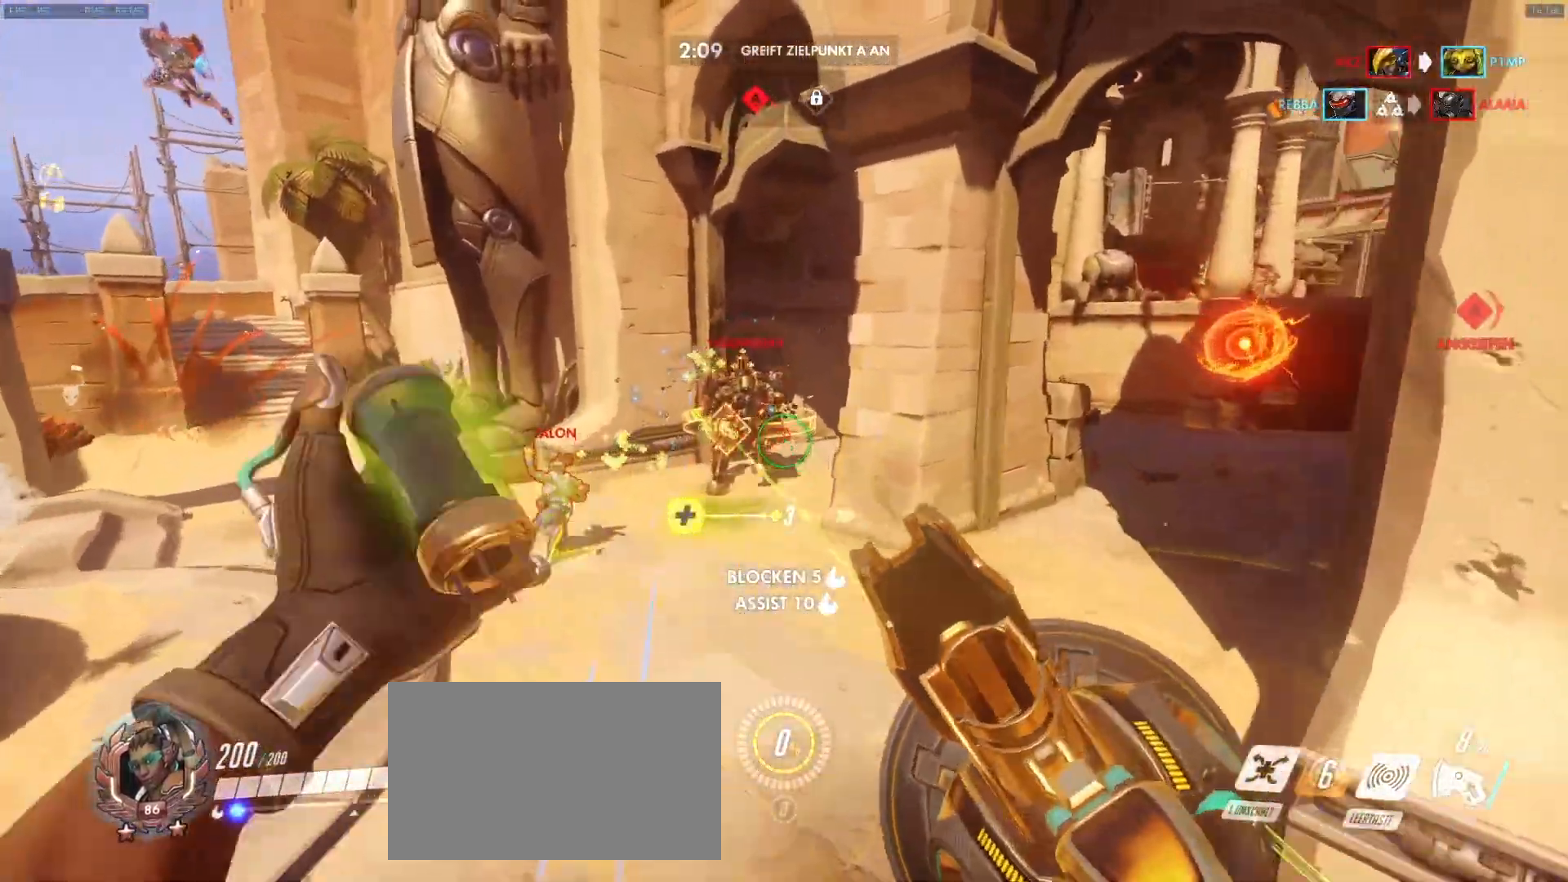
{"keys": ["s"], "mouse": ["left"], "events": [[17, "d", "down"], [50, "mouse_left", "down"], [100, "a", "up"], [100, "w", "up"], [200, "s", "down"], [250, "d", "up"]]}
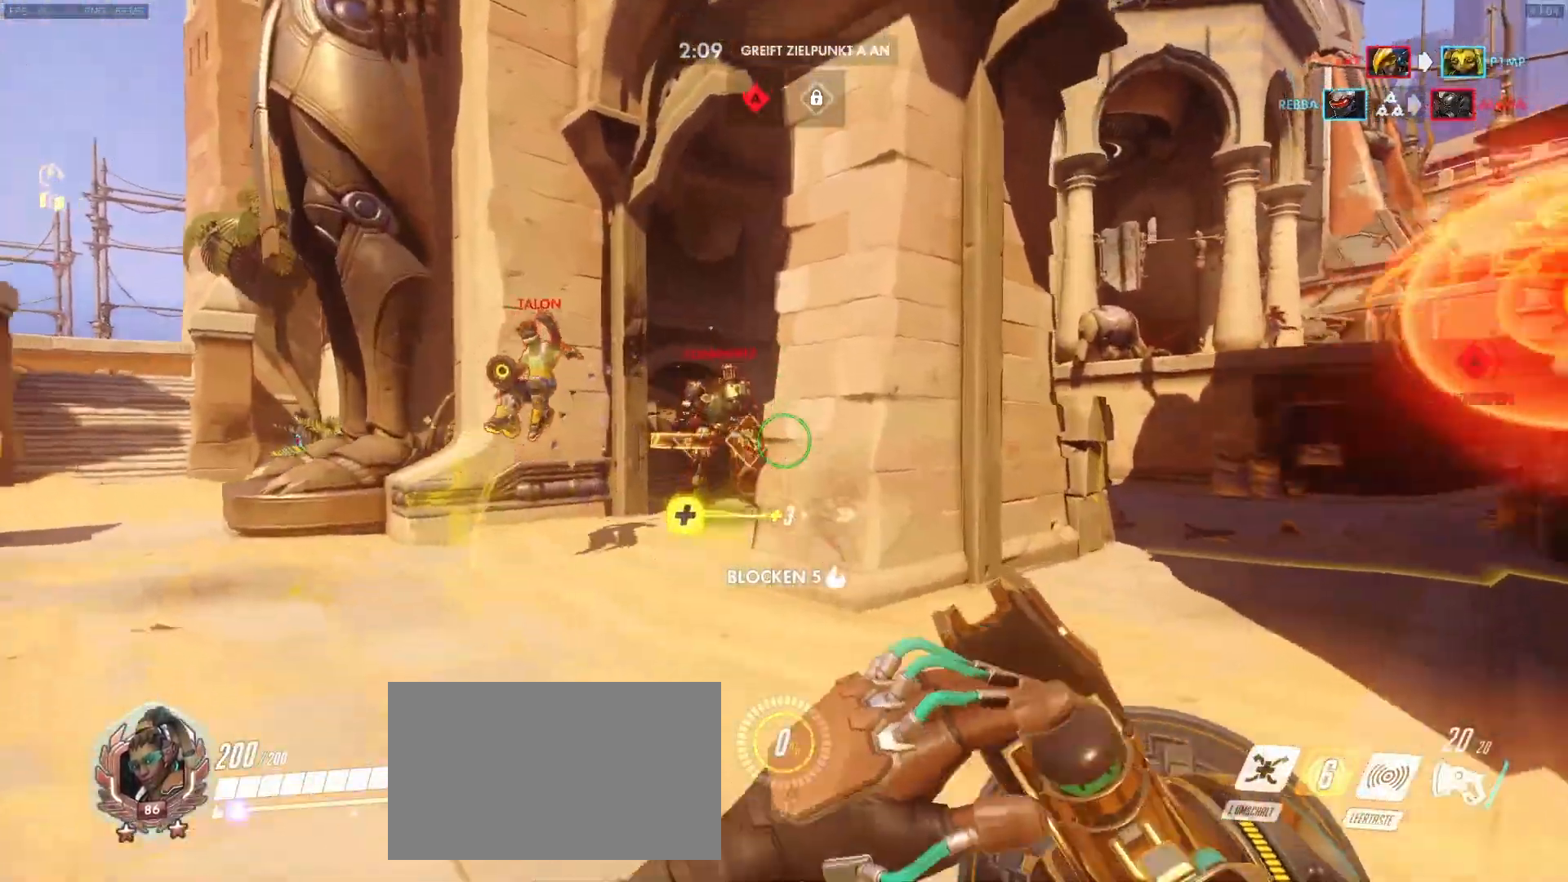
{"keys": ["a", "s"], "mouse": ["left"], "events": [[33, "a", "down"], [217, "a", "up"], [217, "d", "down"], [350, "a", "down"], [350, "d", "up"]]}
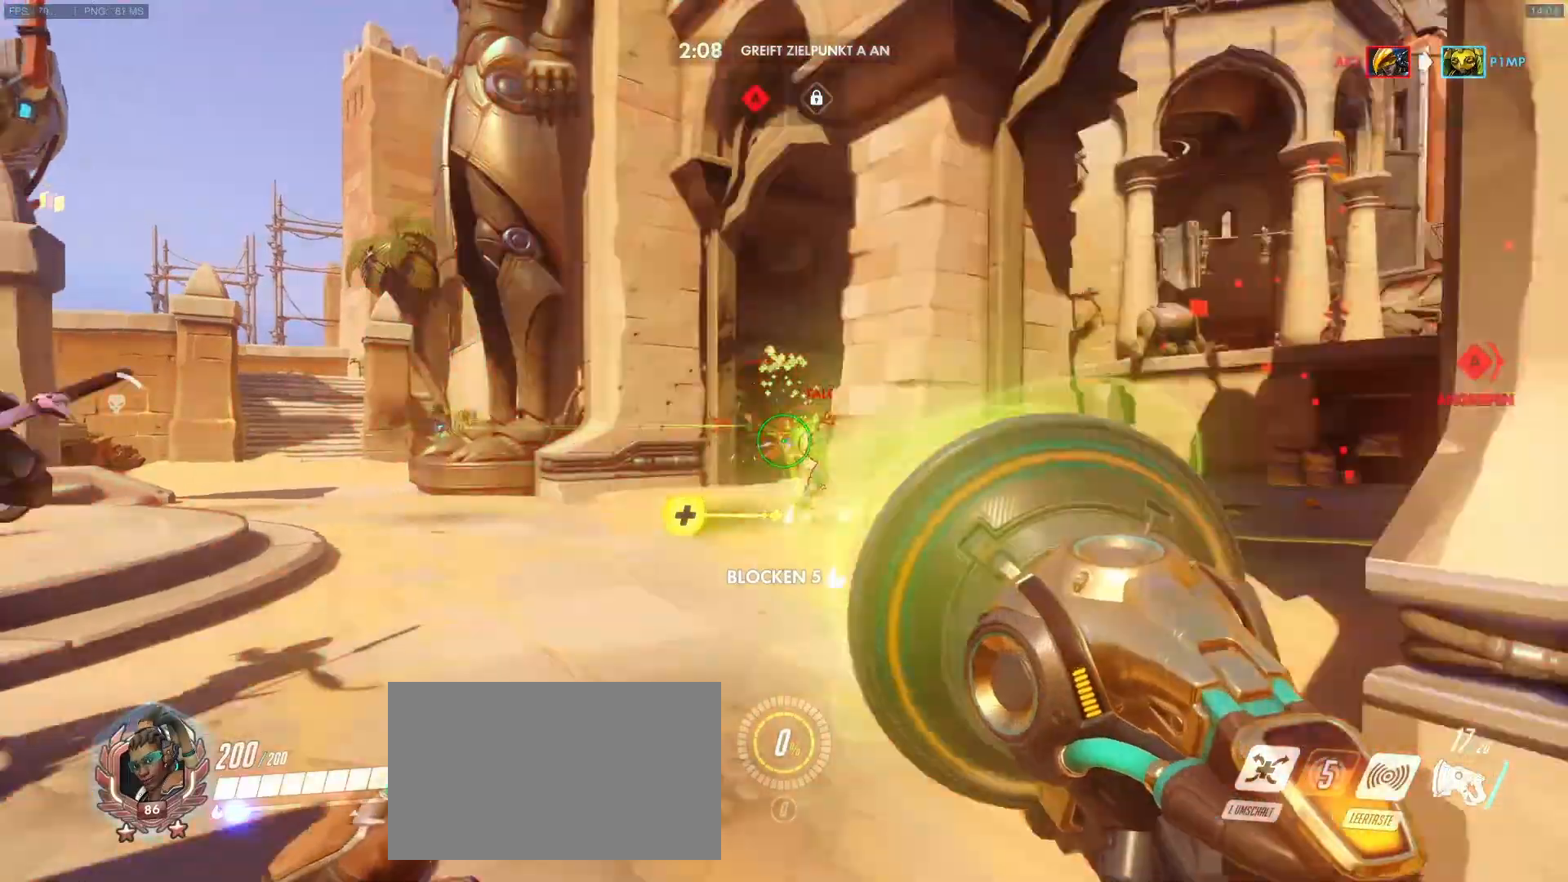
{"keys": ["a", "s"], "mouse": ["left"], "events": [[33, "d", "down"], [133, "d", "up"], [317, "mouse_right", "down"], [417, "mouse_right", "up"]]}
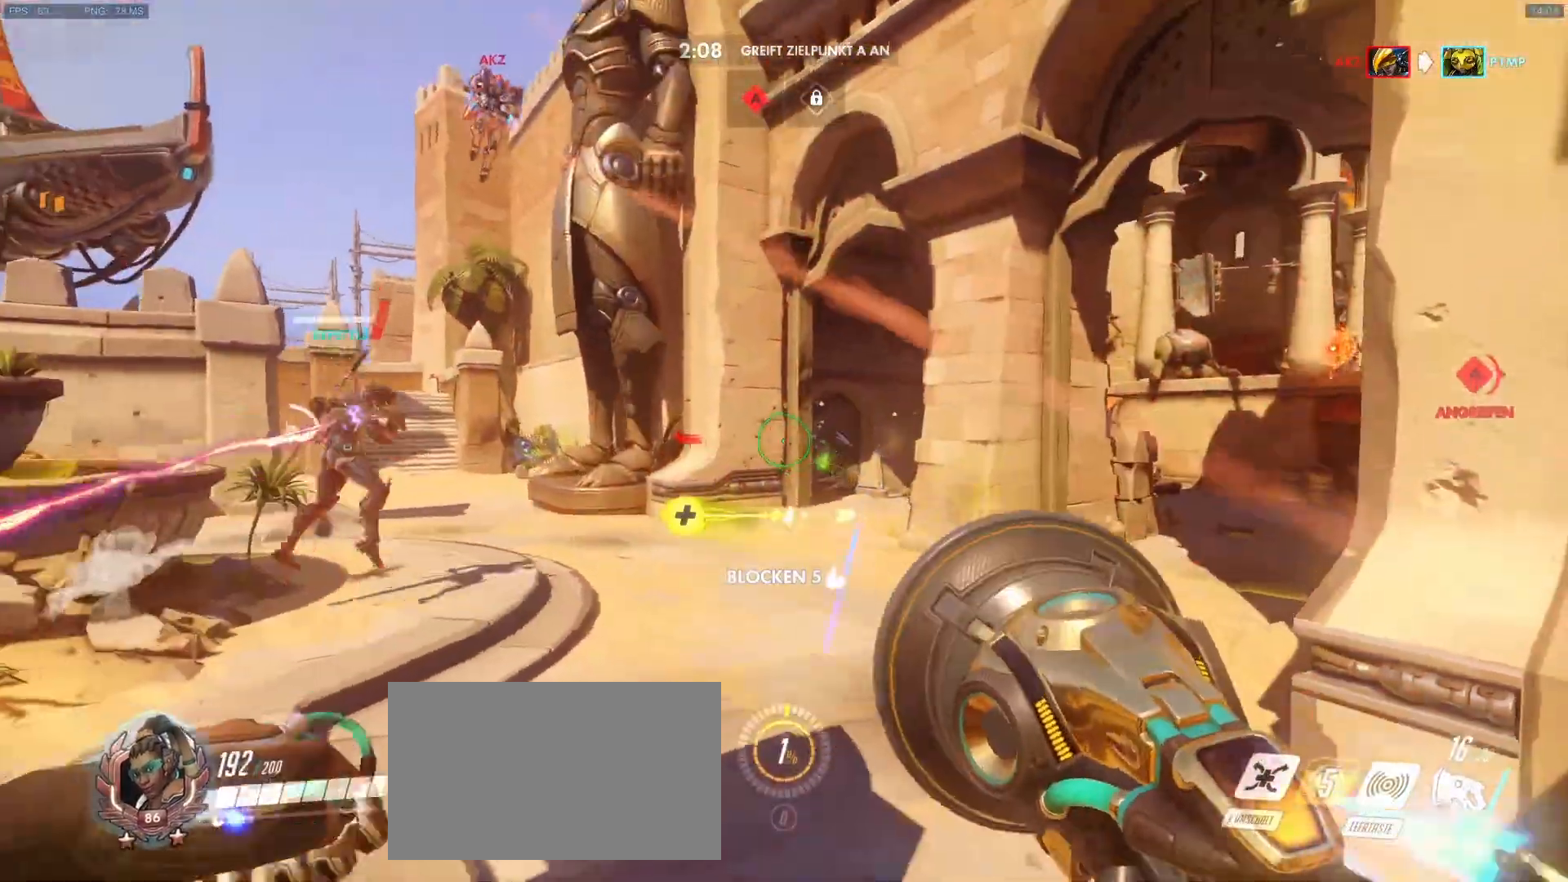
{"keys": ["a"], "mouse": [], "events": [[17, "a", "up"], [17, "d", "down"], [250, "a", "down"], [433, "d", "up"], [433, "s", "up"], [483, "mouse_left", "up"]]}
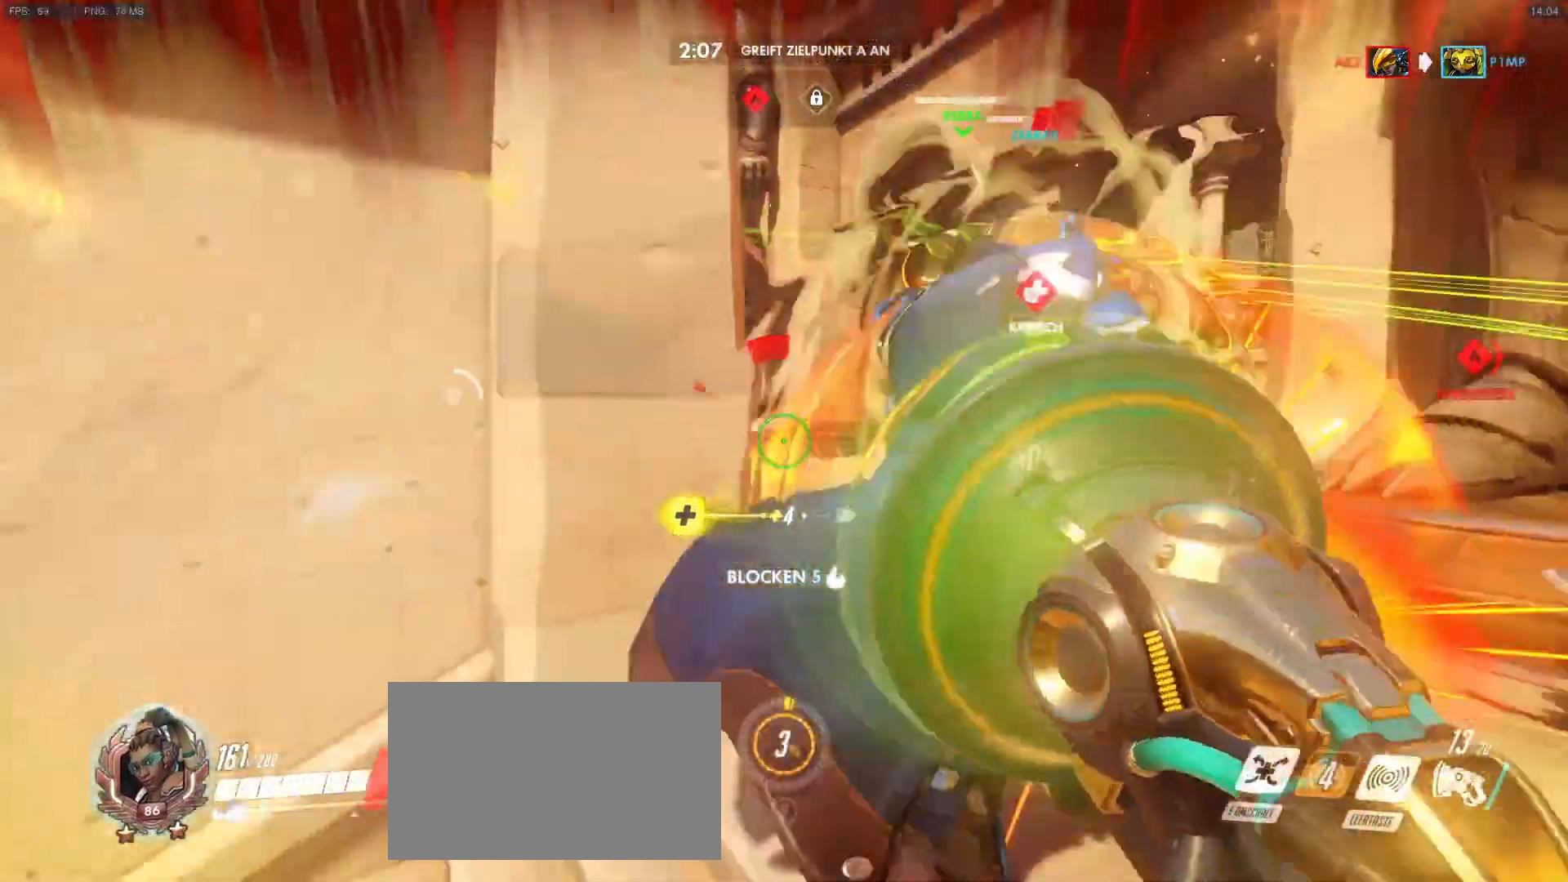
{"keys": ["w"], "mouse": ["right"], "events": [[33, "r", "down"], [67, "w", "down"], [217, "a", "up"], [217, "r", "up"], [350, "shift", "down"], [450, "mouse_right", "down"], [450, "shift", "up"]]}
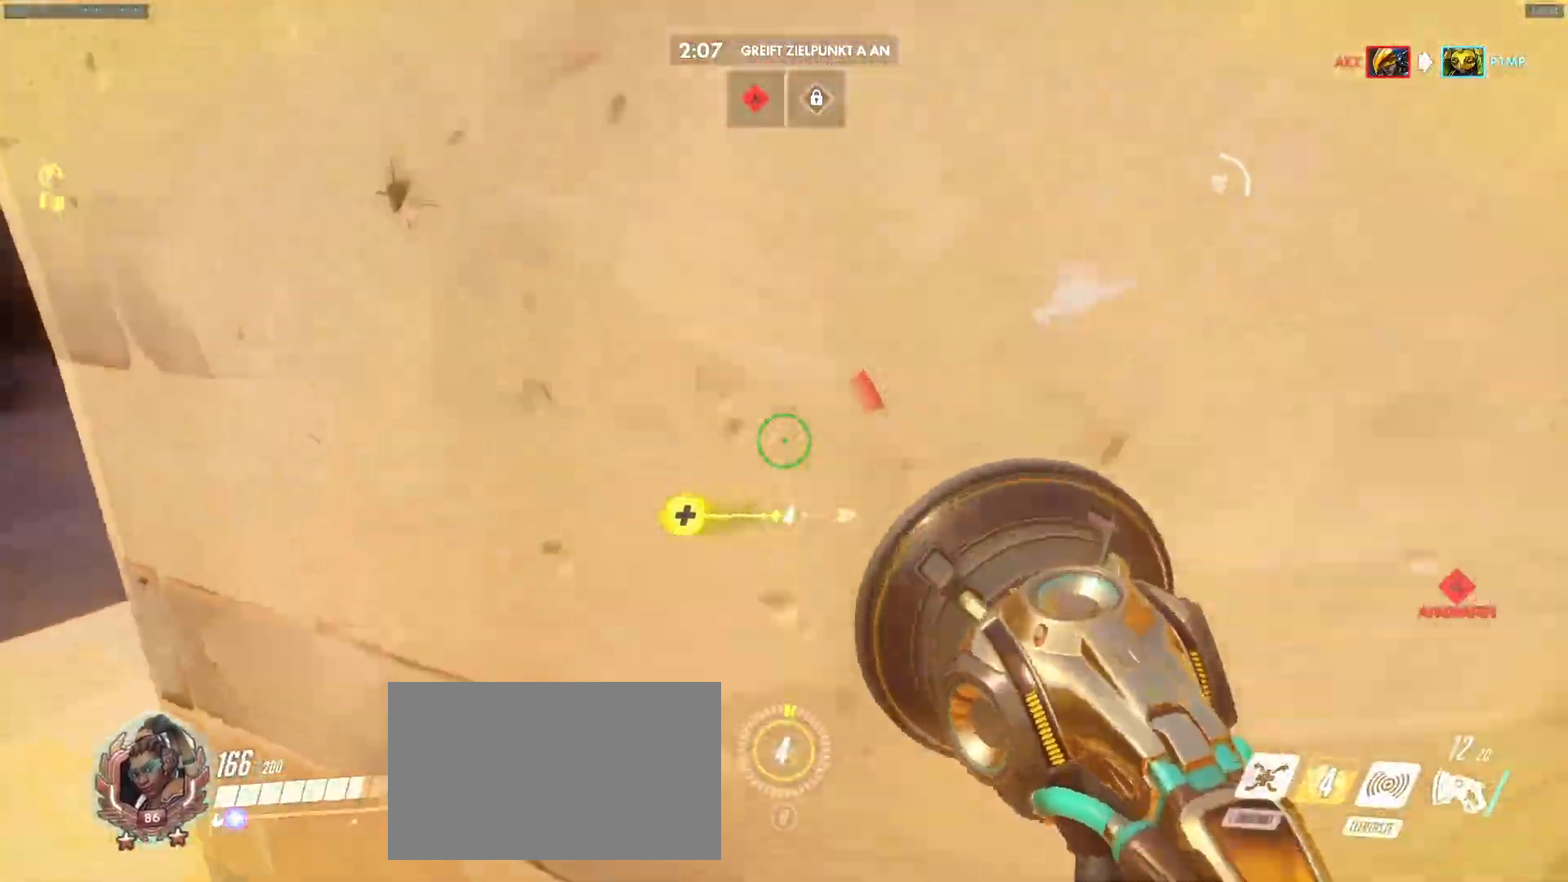
{"keys": ["a", "w"], "mouse": ["right"], "events": [[33, "a", "down"], [33, "mouse_right", "up"], [133, "mouse_right", "down"], [233, "mouse_right", "up"], [283, "mouse_right", "down"], [283, "w", "up"], [417, "mouse_right", "up"], [417, "w", "down"], [467, "mouse_right", "down"]]}
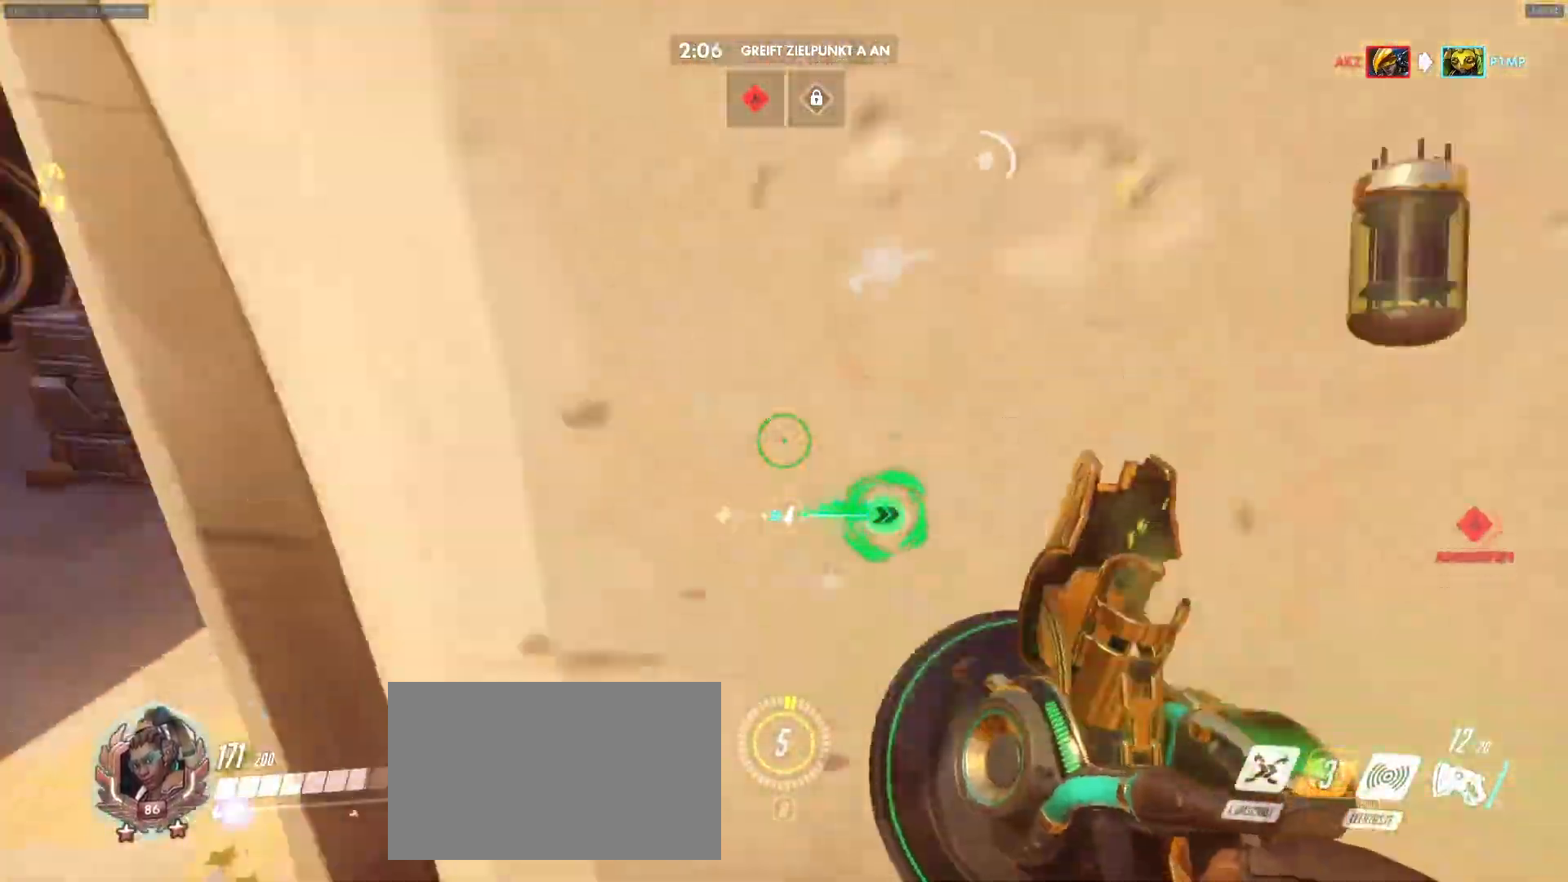
{"keys": ["d", "w"], "mouse": ["right"], "events": [[17, "mouse_right", "up"], [100, "mouse_right", "down"], [200, "mouse_right", "up"], [250, "d", "down"], [250, "mouse_right", "down"], [283, "a", "up"], [333, "mouse_right", "up"], [383, "mouse_right", "down"]]}
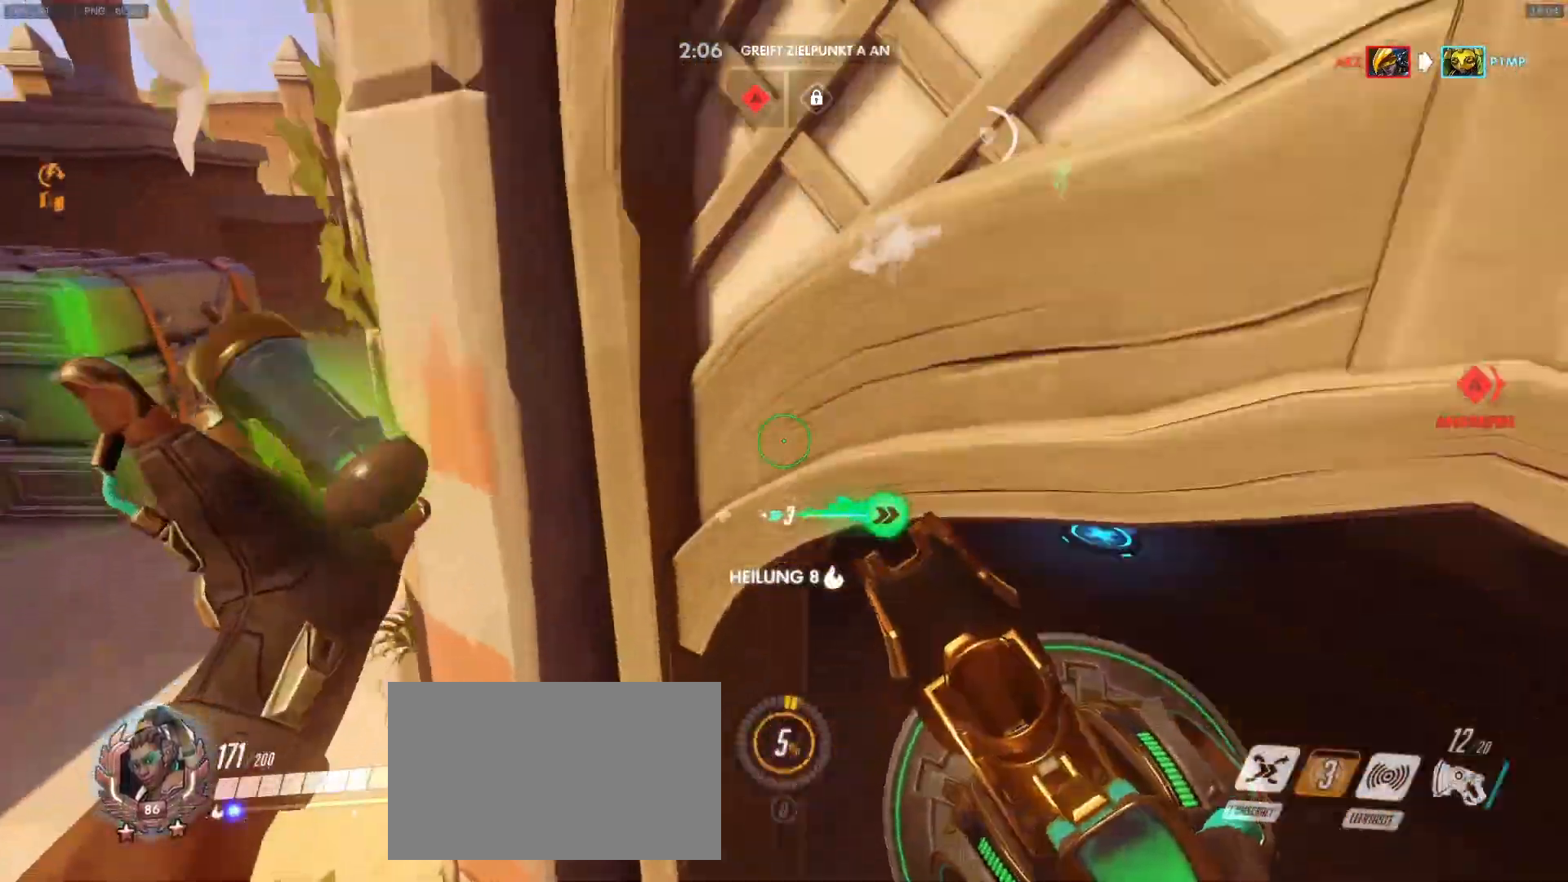
{"keys": ["d", "w"], "mouse": ["right"], "events": [[117, "mouse_right", "up"], [167, "d", "up"], [217, "a", "down"], [217, "mouse_right", "down"], [267, "mouse_right", "up"], [350, "mouse_right", "down"], [400, "mouse_right", "up"], [450, "a", "up"], [500, "d", "down"], [500, "mouse_right", "down"]]}
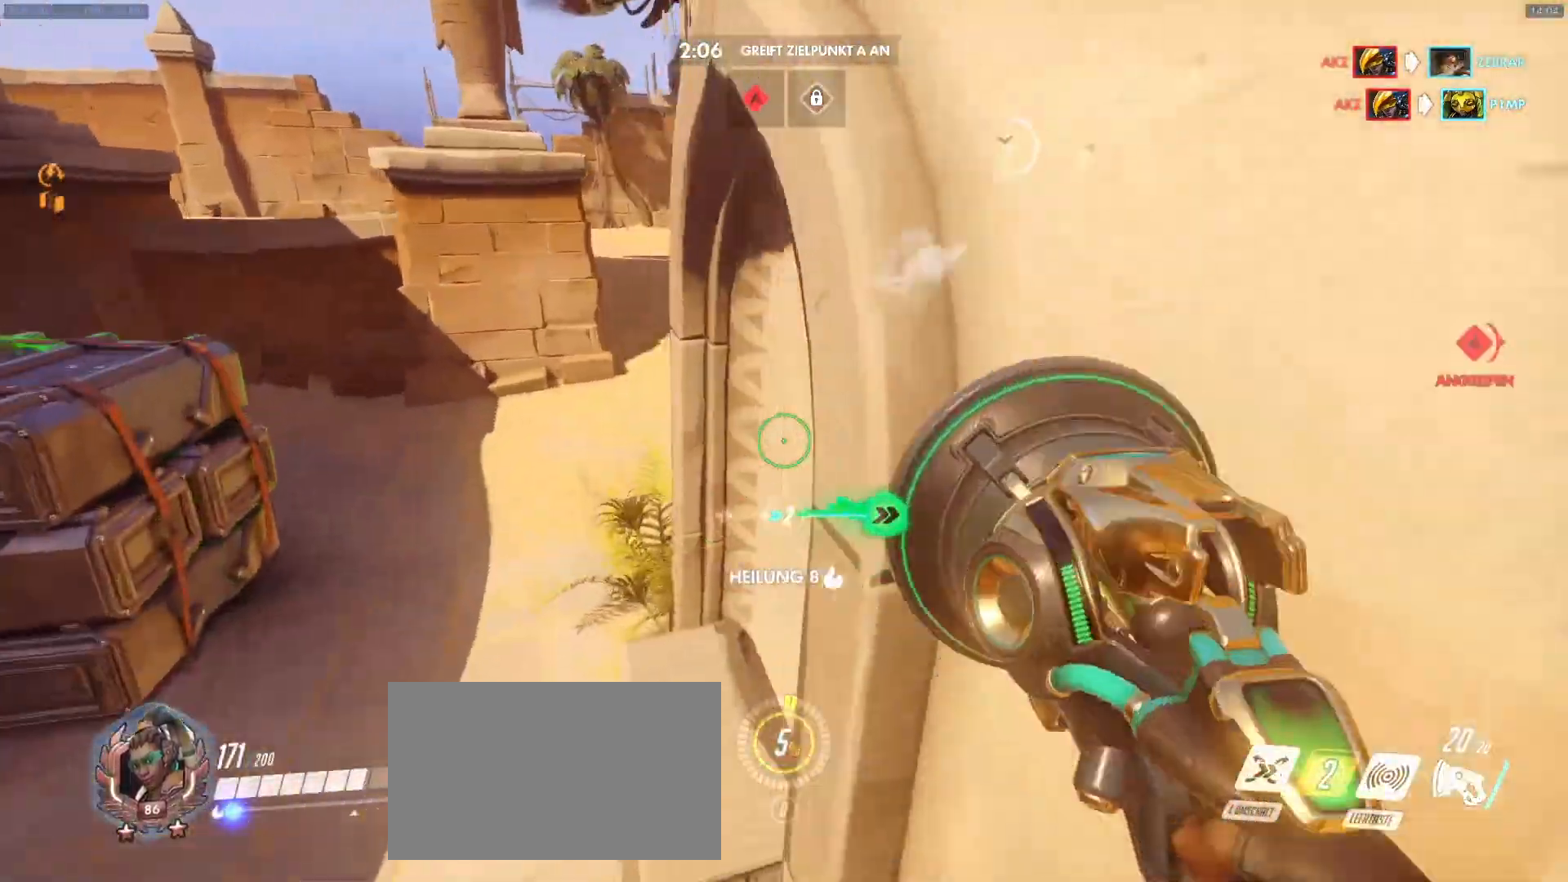
{"keys": ["d", "w"], "mouse": ["right"], "events": [[83, "mouse_right", "up"], [183, "mouse_right", "down"], [233, "mouse_right", "up"], [317, "mouse_right", "down"], [367, "mouse_right", "up"], [467, "mouse_right", "down"]]}
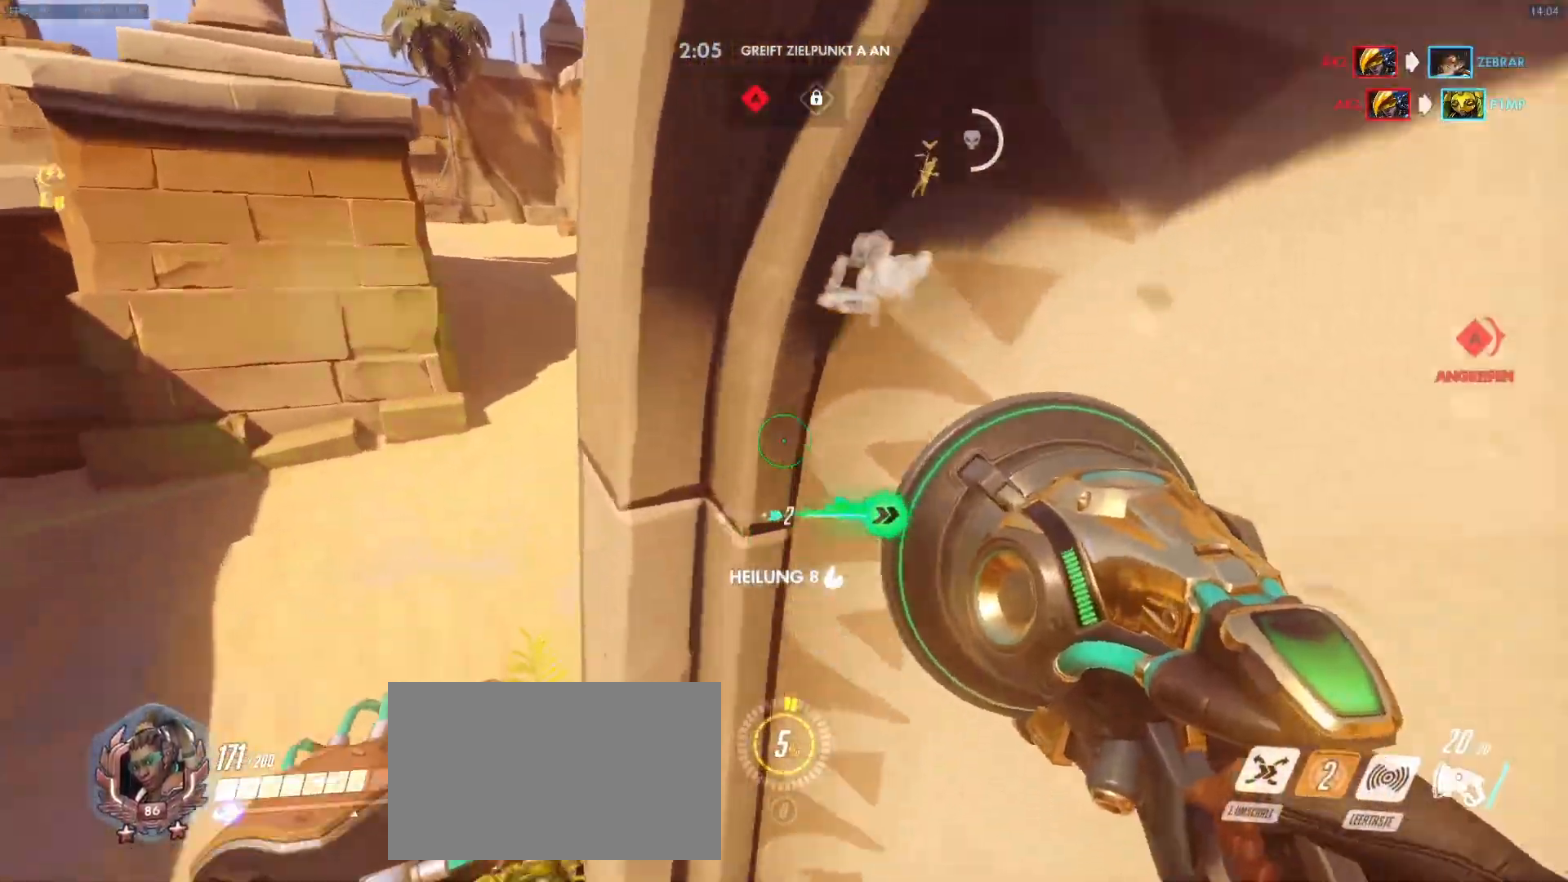
{"keys": ["w"], "mouse": ["right"], "events": [[50, "mouse_right", "up"], [100, "d", "up"], [150, "mouse_right", "down"], [200, "mouse_right", "up"], [283, "d", "down"], [283, "mouse_right", "down"], [333, "mouse_right", "up"], [433, "d", "up"], [433, "mouse_right", "down"]]}